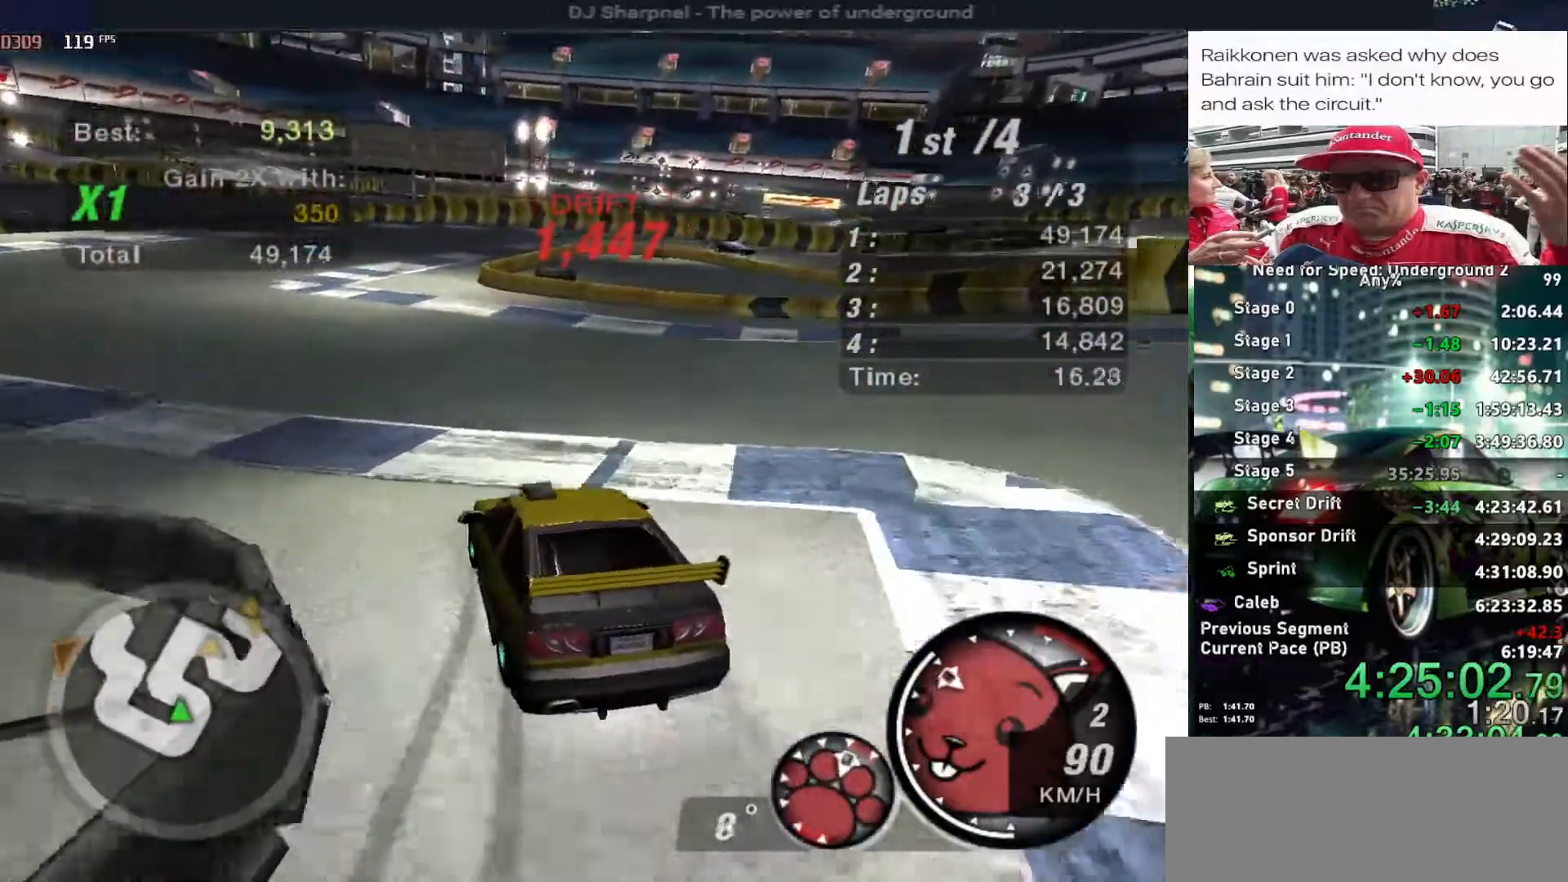
Gameplay with keyboard; each line is a JSON object with the keys held at the frame after it. "events" lists presses ("down") and releases ("up") of "alt", "ctrl", "down", "escape", "left", "r", "return", "right", "shift", "space", "super", "t", "tab", "u" and "up" between this image and that frame as [ms after this image, input, new state], when the widget could be followed in between. No other keys are recorded. Mouse input is not recorded.
{"keys": ["up"], "events": [[200, "left", "up"]]}
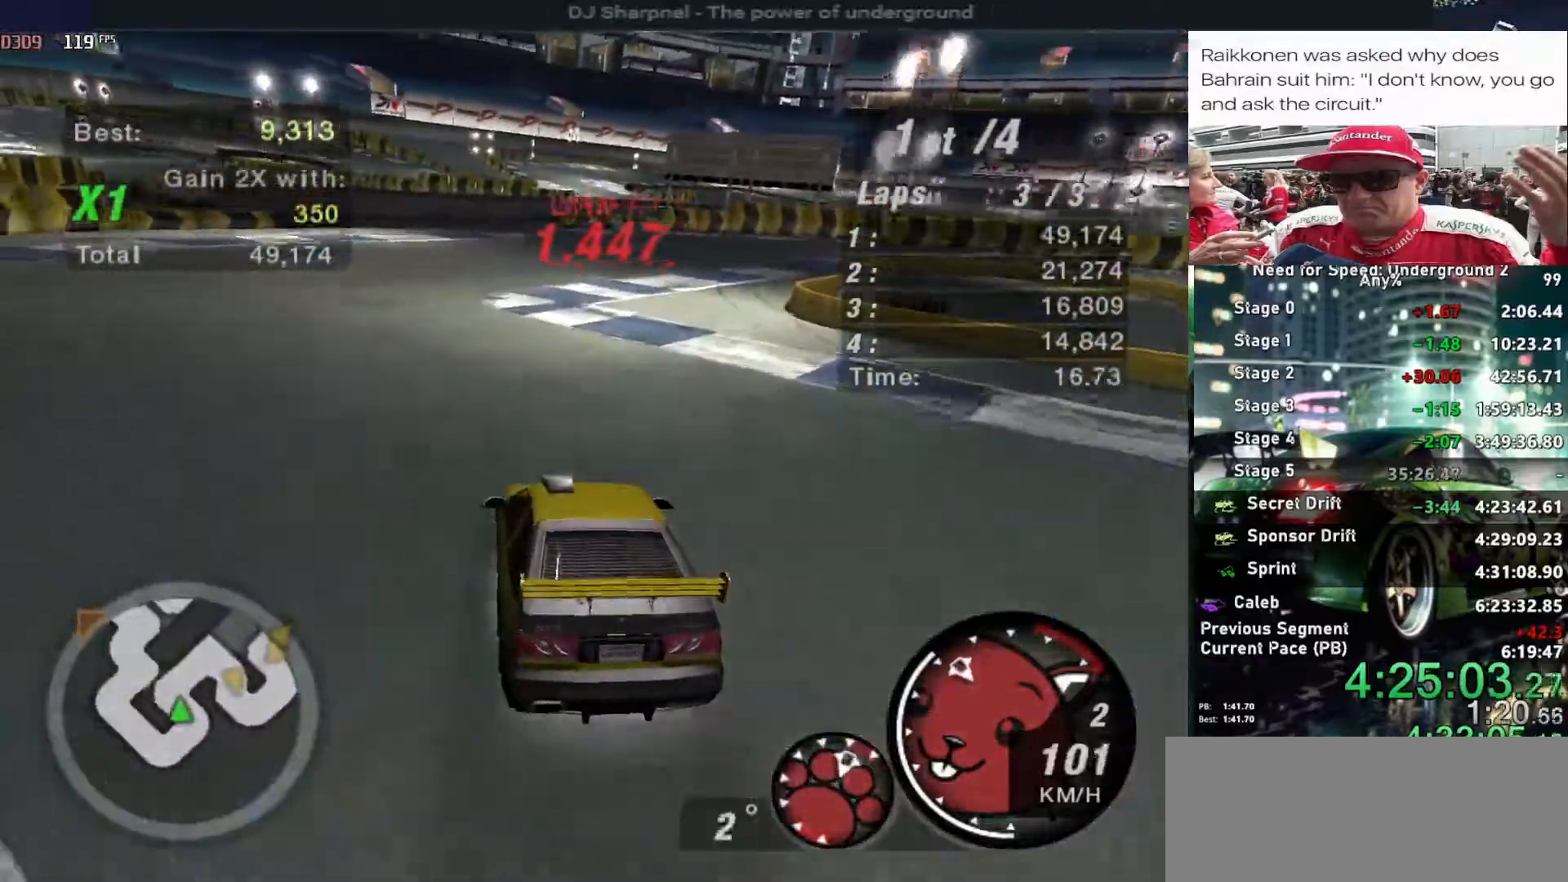
{"keys": ["right", "up"], "events": [[66, "right", "down"], [350, "right", "up"], [400, "right", "down"]]}
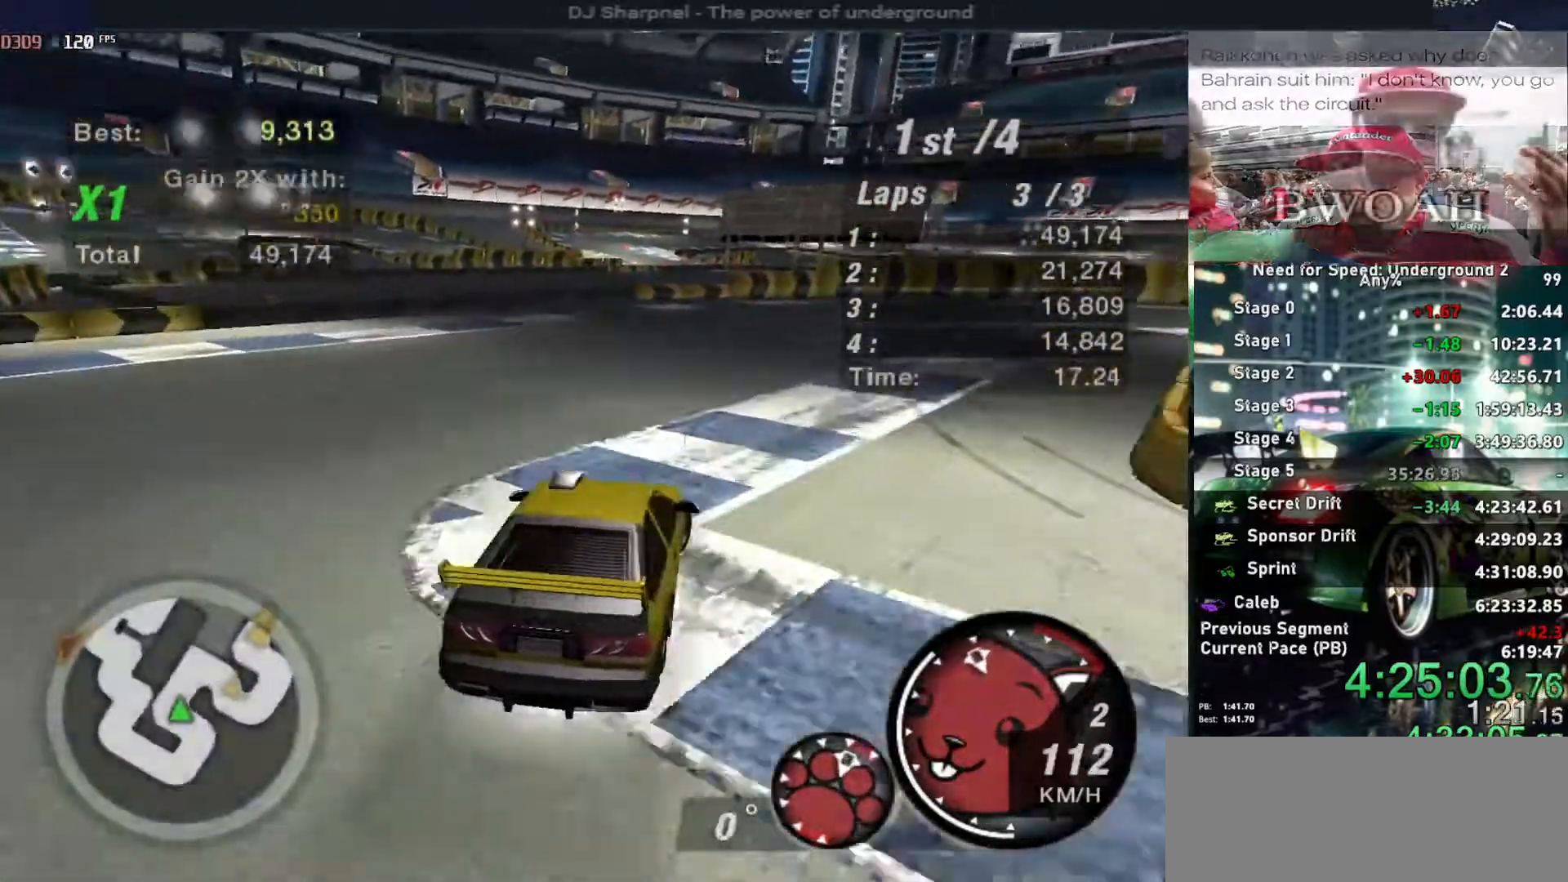
{"keys": ["right", "up"], "events": [[33, "down", "down"], [33, "up", "up"], [183, "down", "up"], [500, "up", "down"]]}
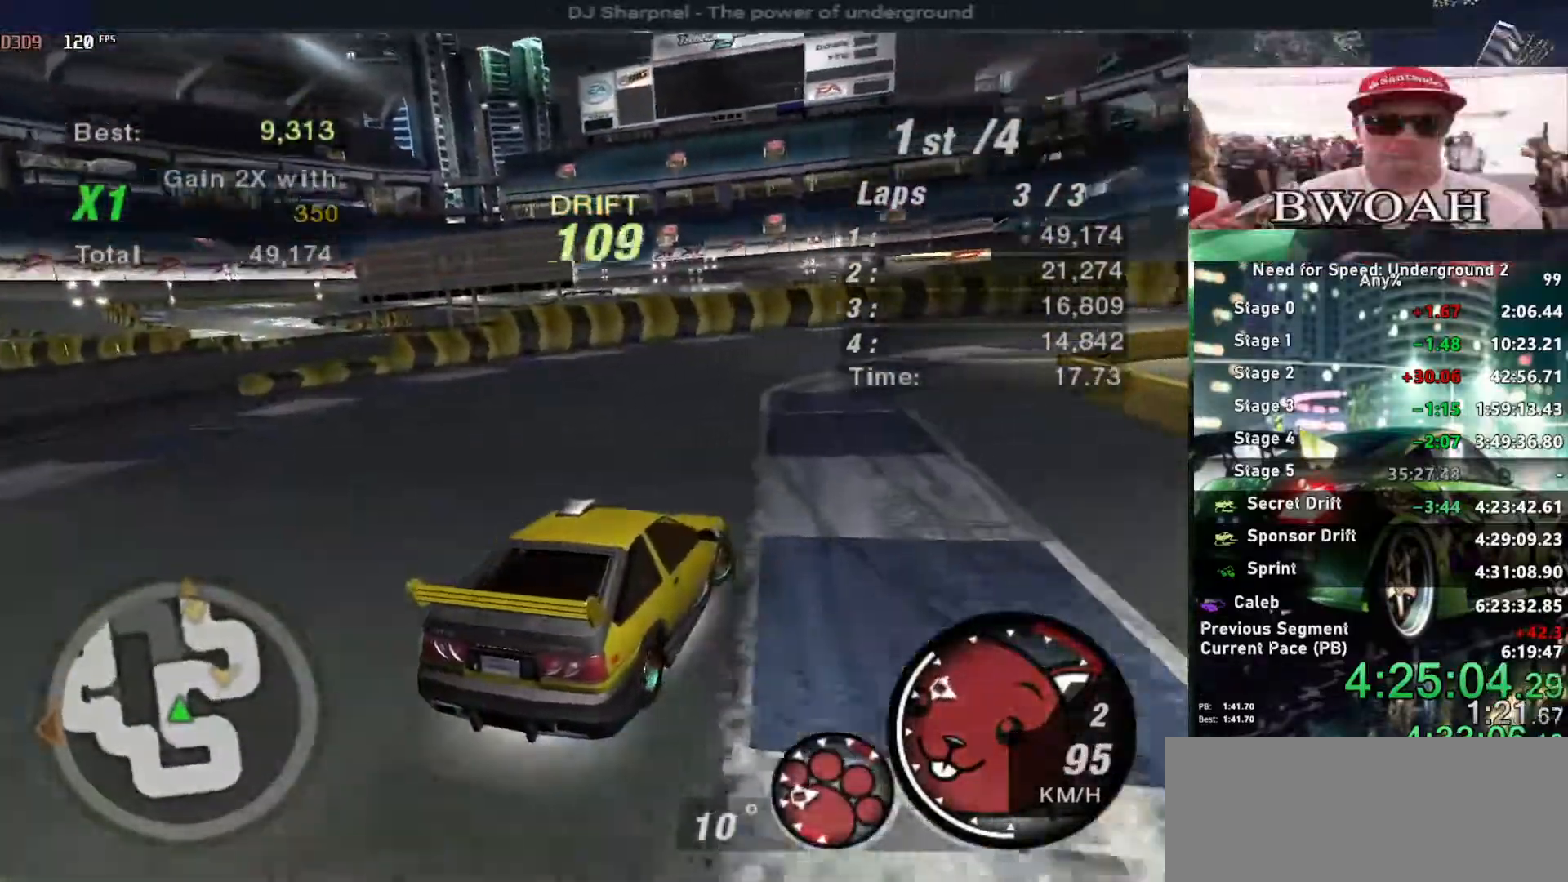
{"keys": ["up"], "events": [[100, "right", "up"]]}
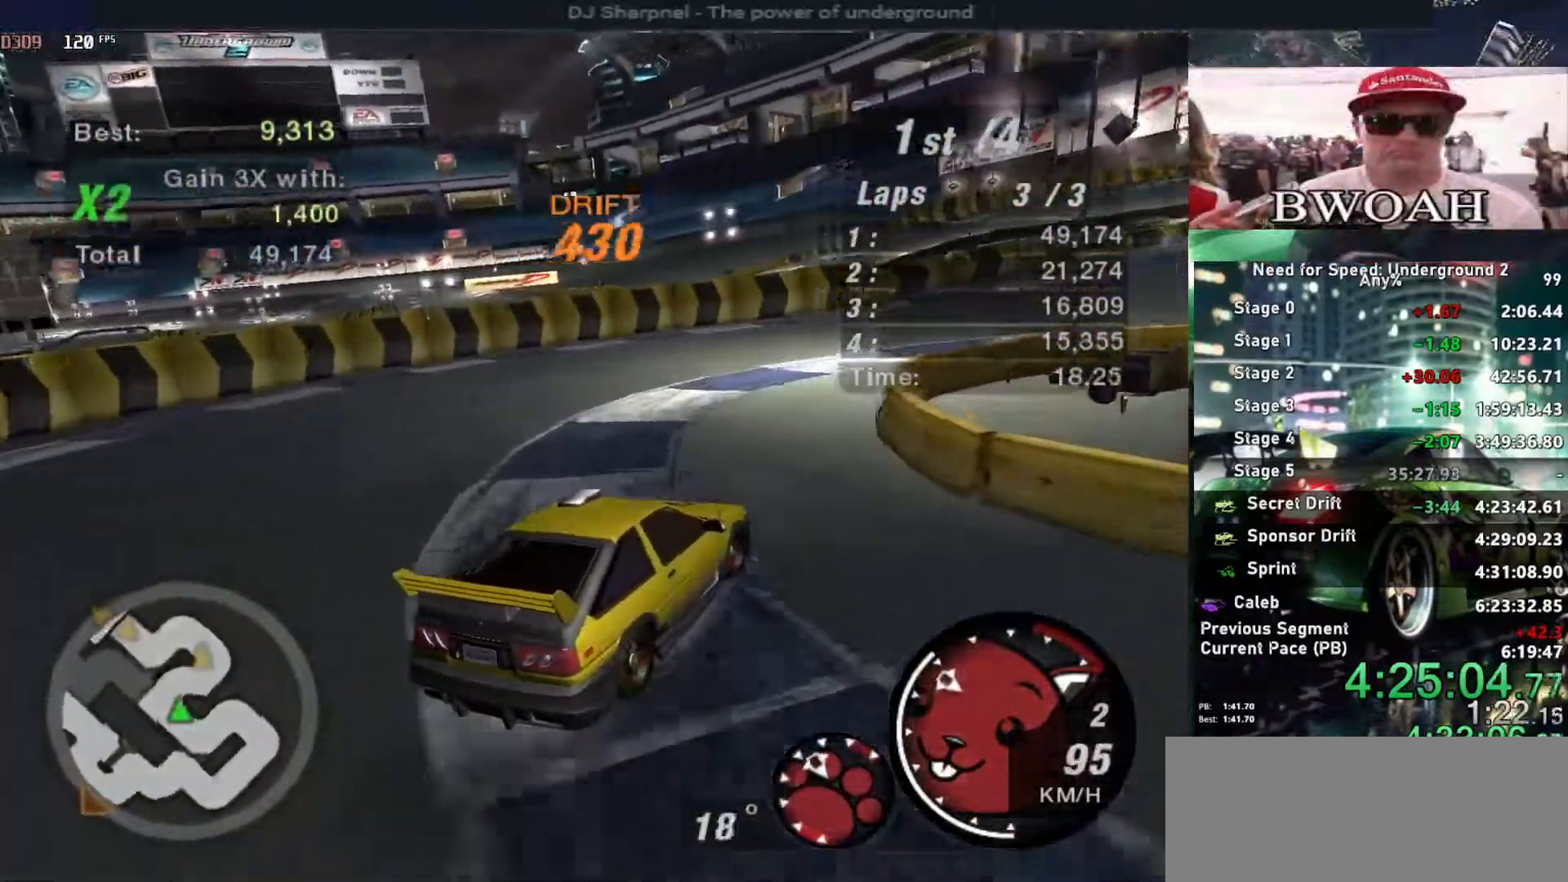
{"keys": ["up"], "events": [[116, "right", "down"], [316, "right", "up"]]}
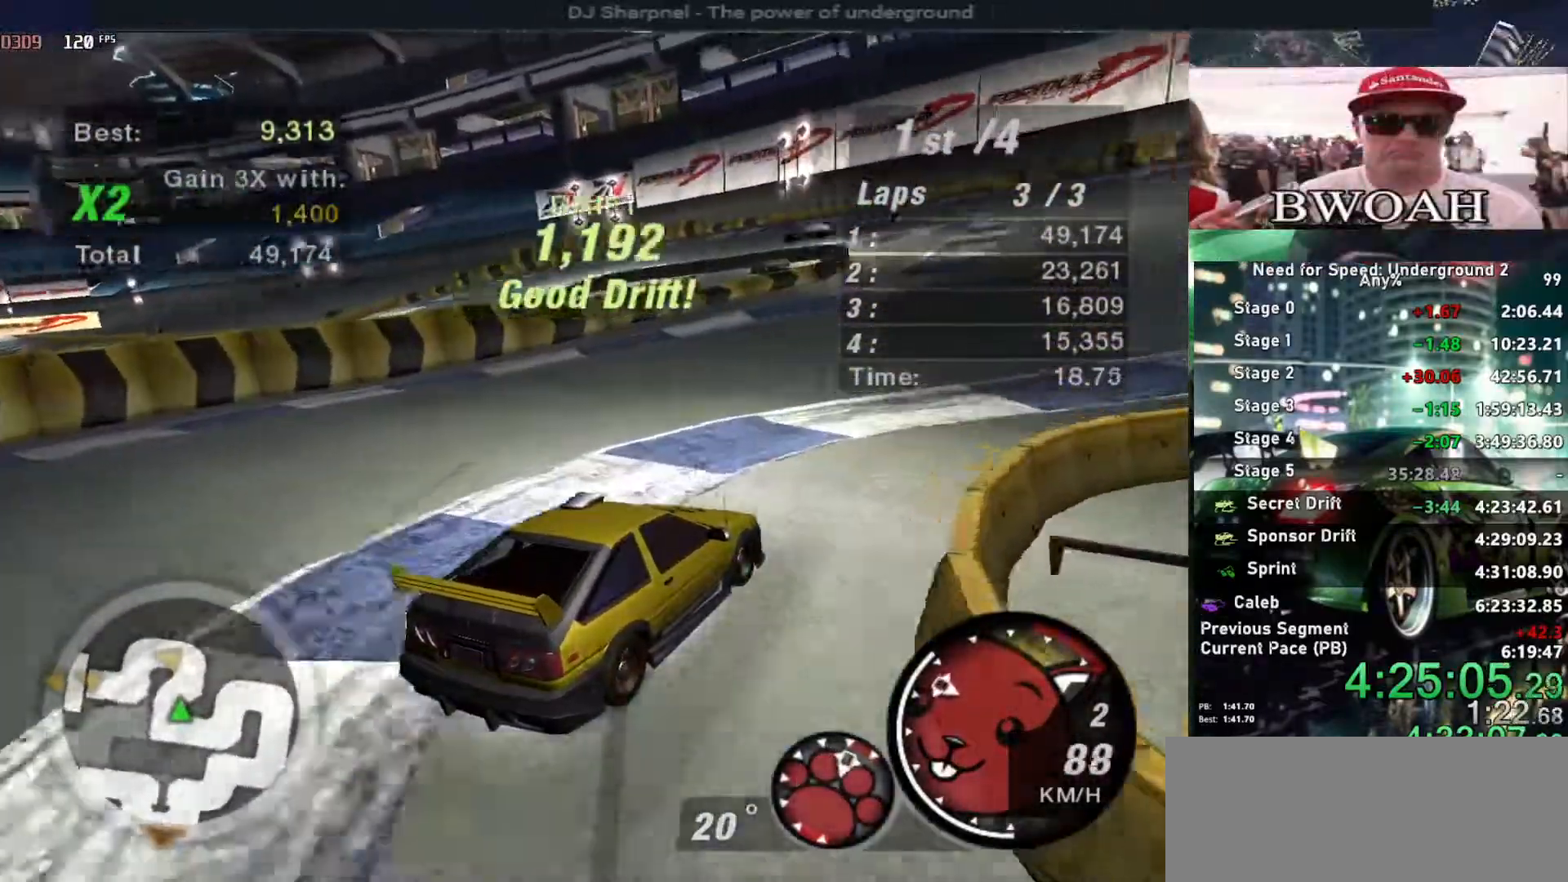
{"keys": ["left", "up"], "events": [[133, "left", "down"], [316, "left", "up"], [466, "left", "down"]]}
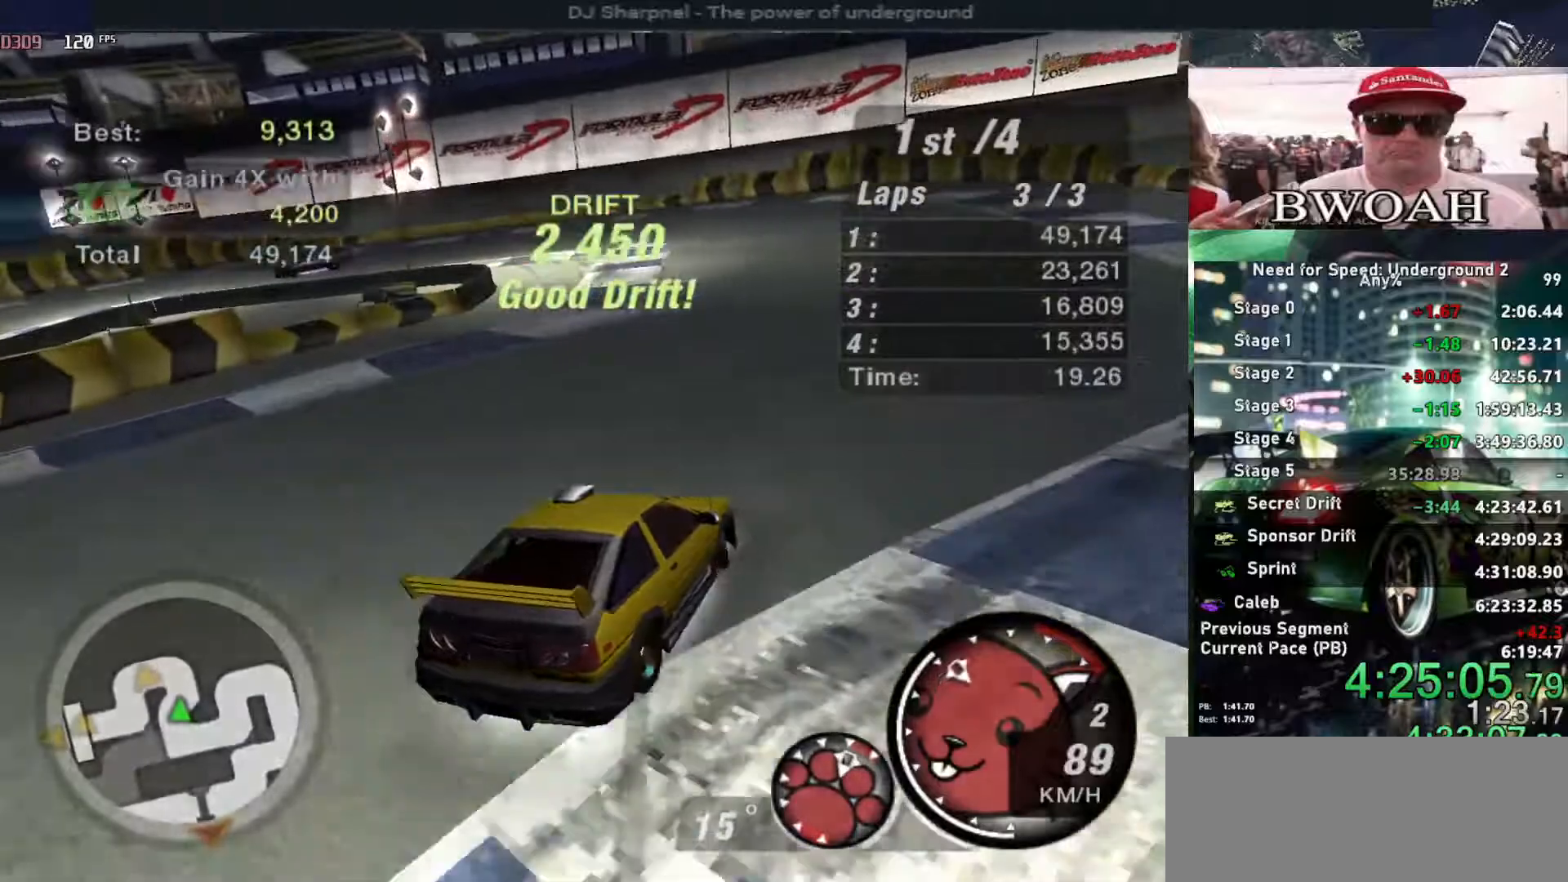
{"keys": ["left"], "events": [[66, "left", "up"], [250, "up", "up"], [333, "left", "down"]]}
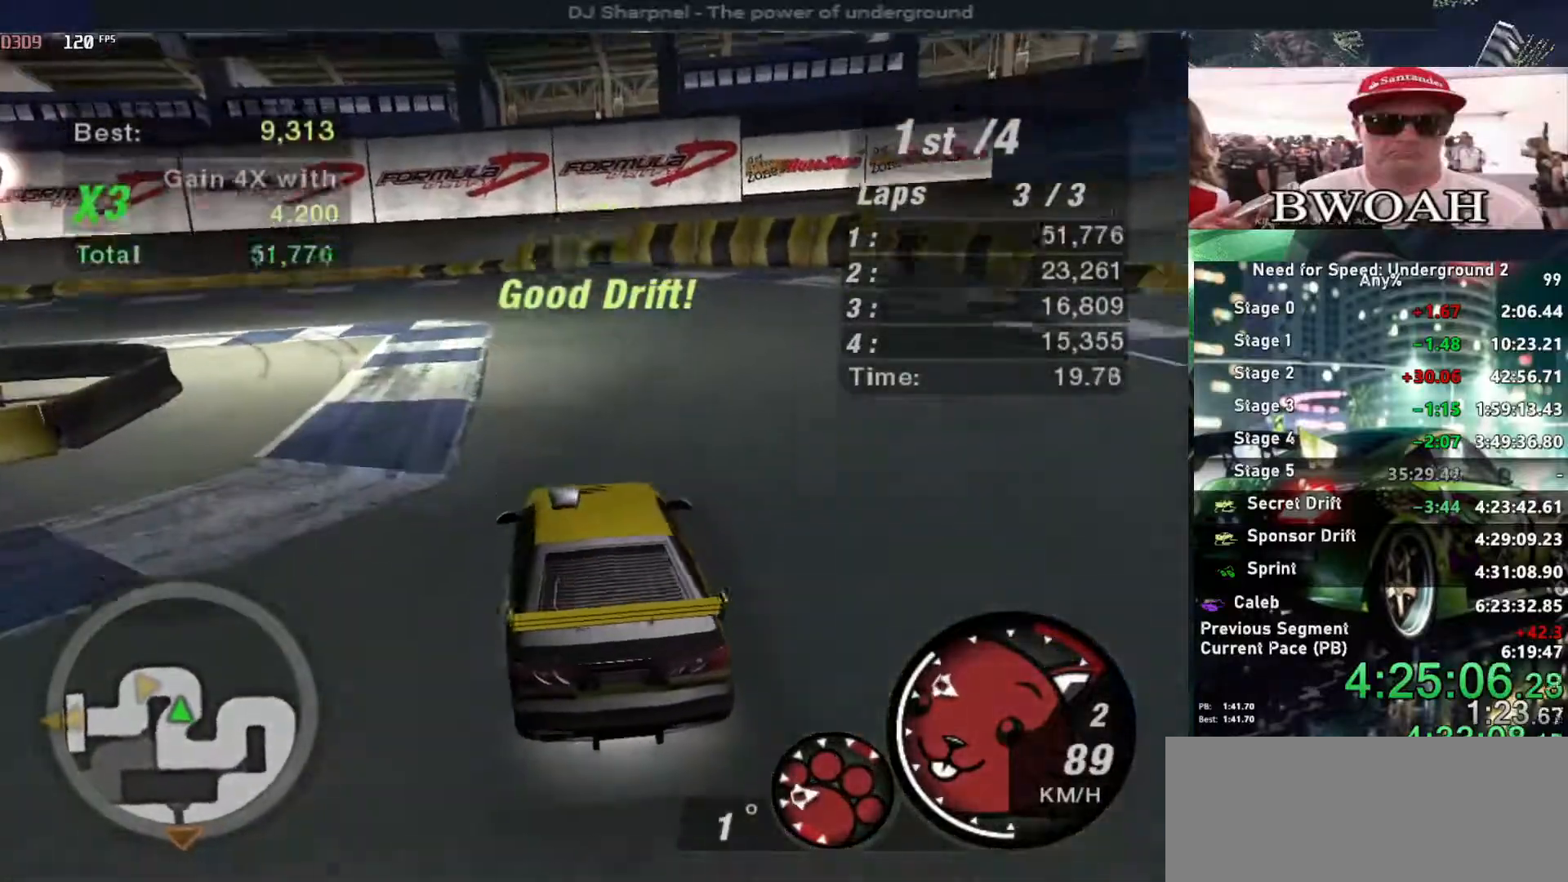
{"keys": ["up"], "events": [[350, "left", "up"], [500, "up", "down"]]}
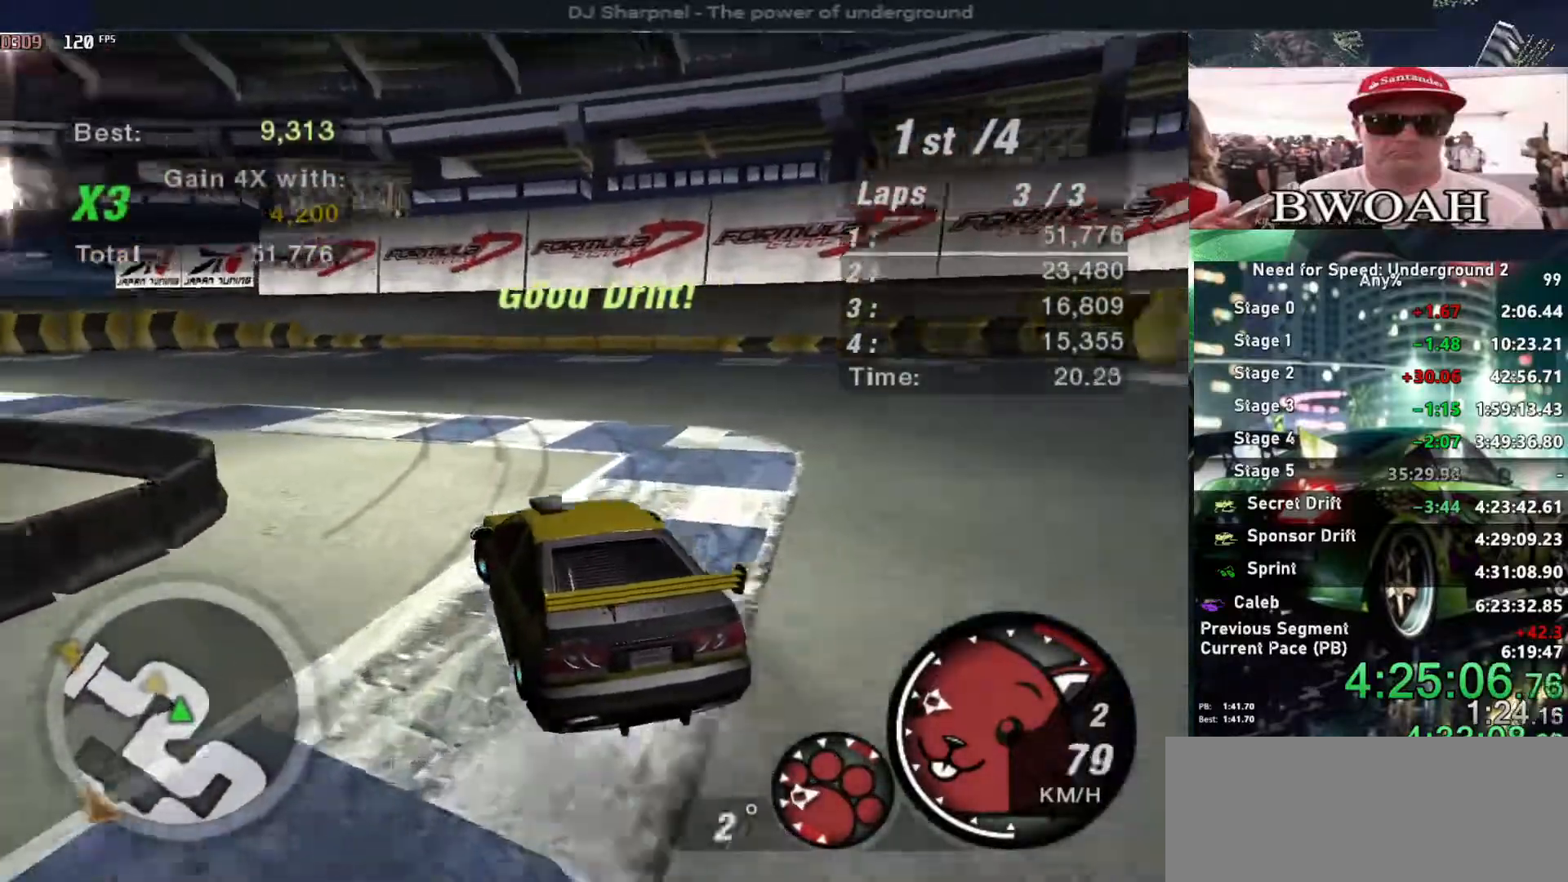
{"keys": ["right", "up"], "events": [[83, "left", "down"], [233, "left", "up"], [416, "right", "down"]]}
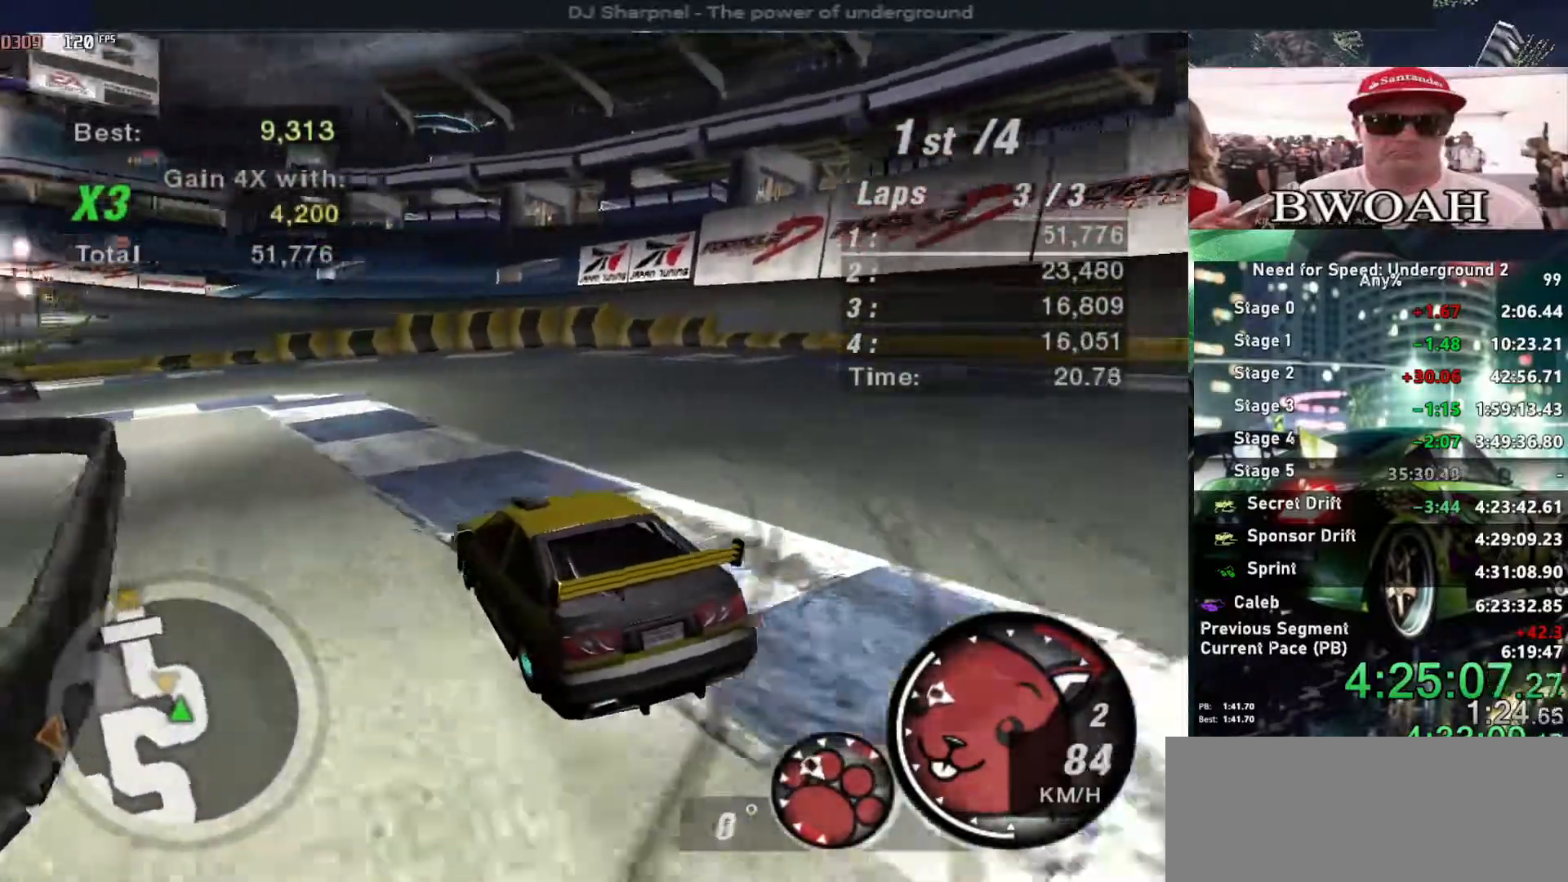
{"keys": ["left", "up"], "events": [[66, "right", "up"], [250, "left", "down"]]}
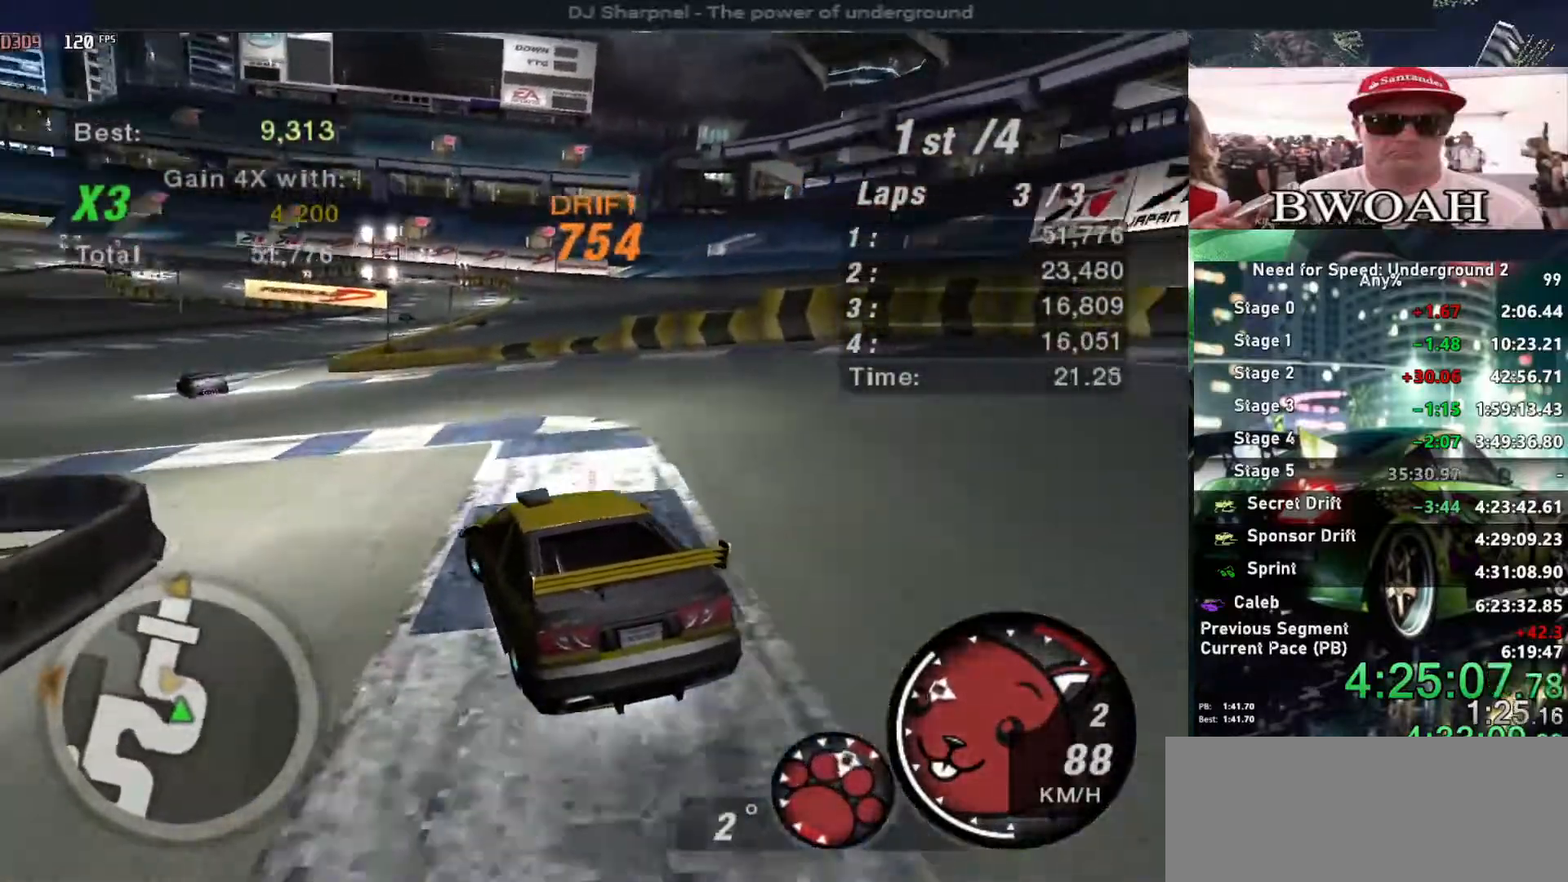
{"keys": ["left", "up"], "events": [[16, "left", "up"], [500, "left", "down"]]}
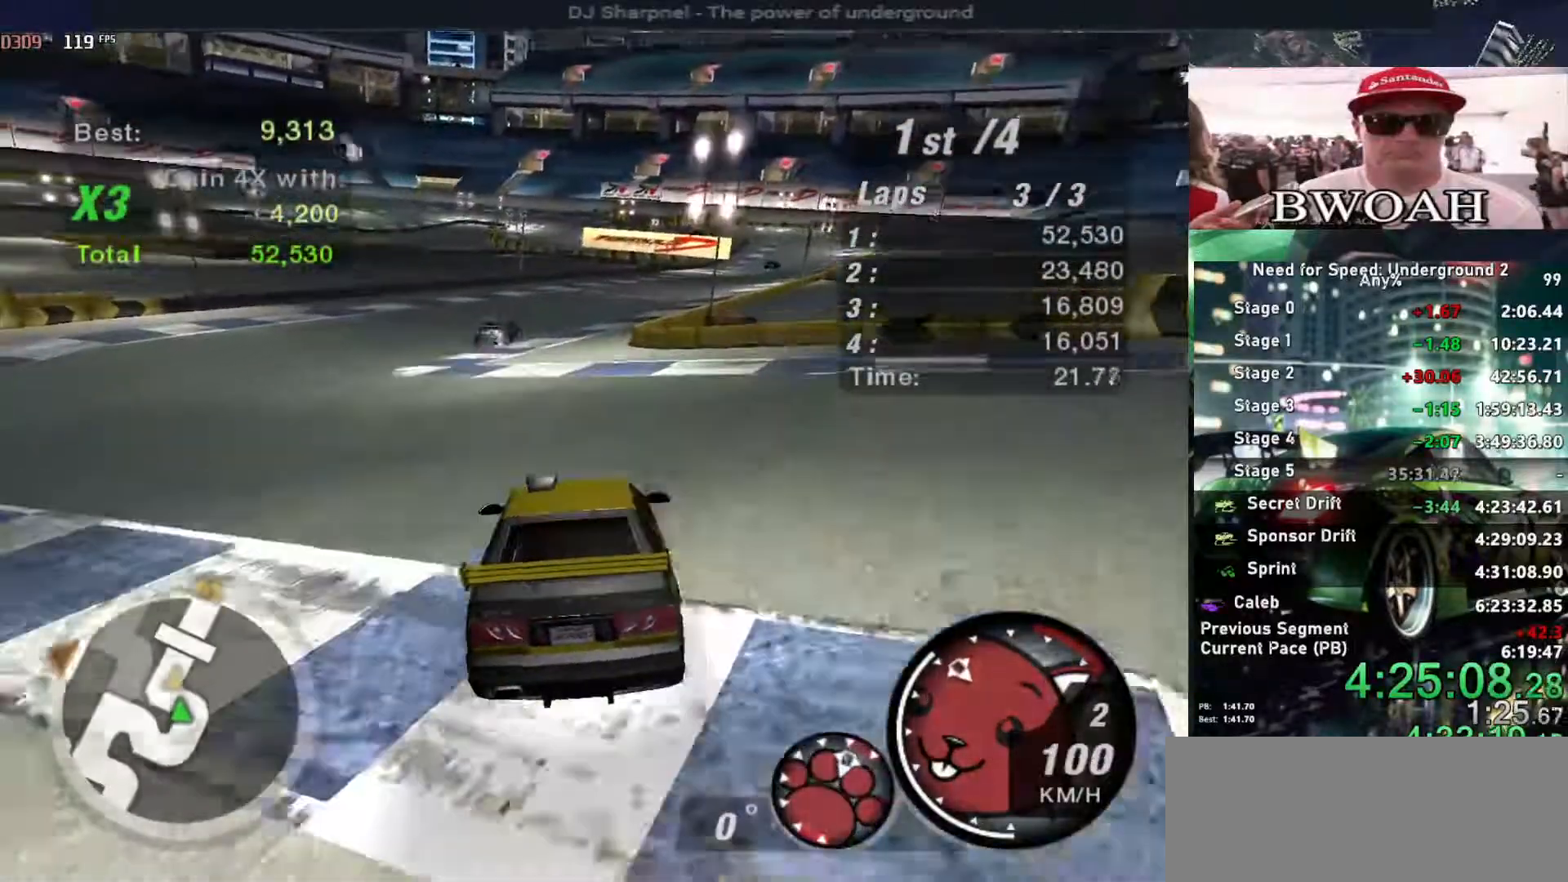
{"keys": ["up"], "events": [[83, "left", "up"], [233, "right", "down"], [366, "right", "up"]]}
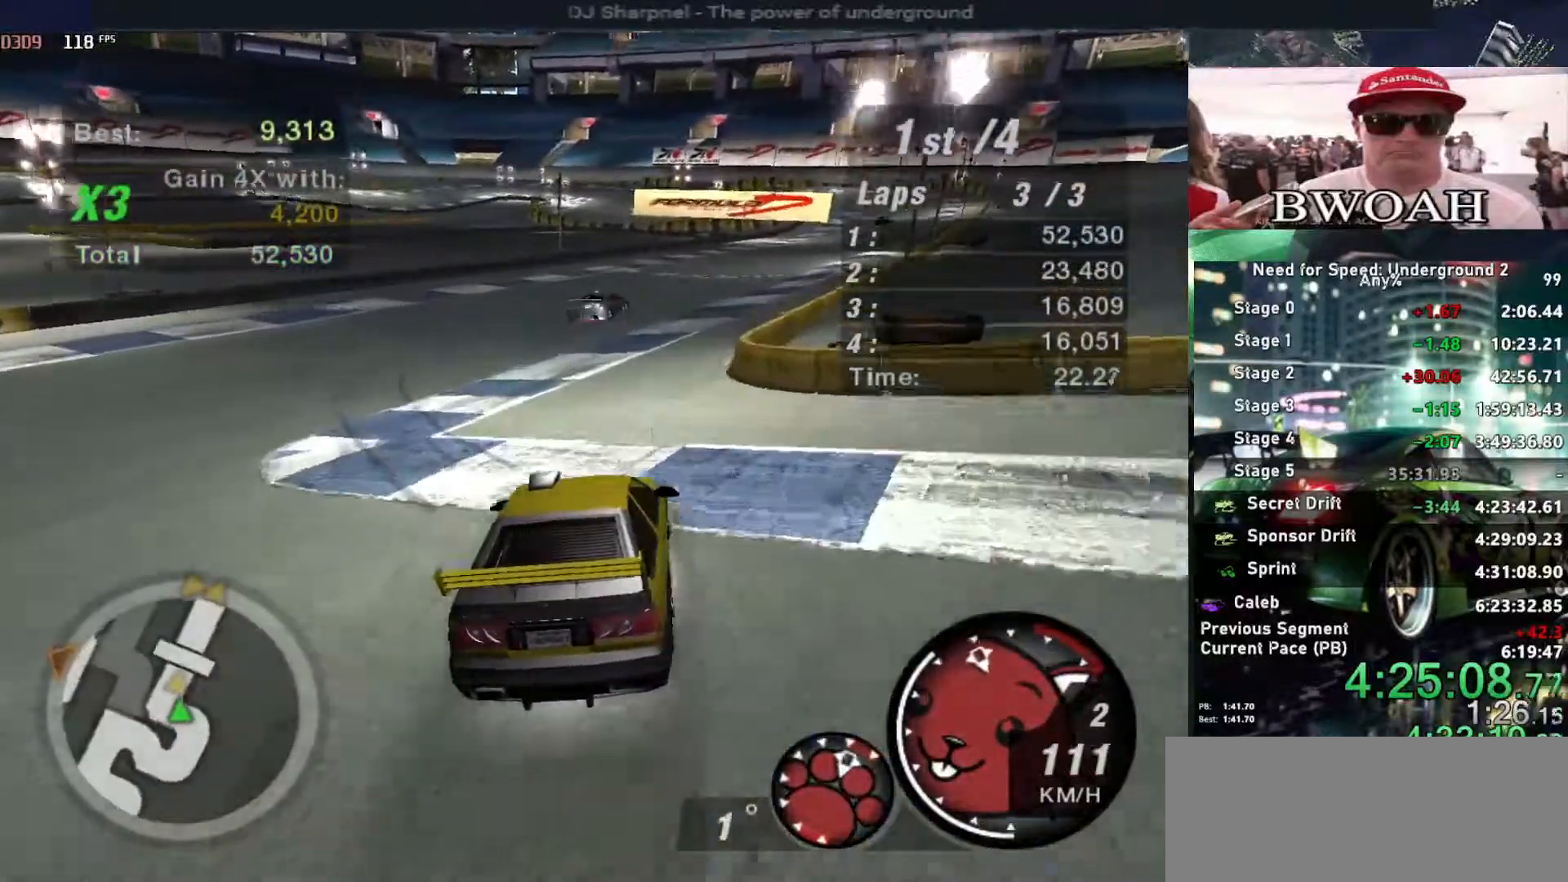
{"keys": ["up"], "events": [[150, "right", "down"], [250, "right", "up"]]}
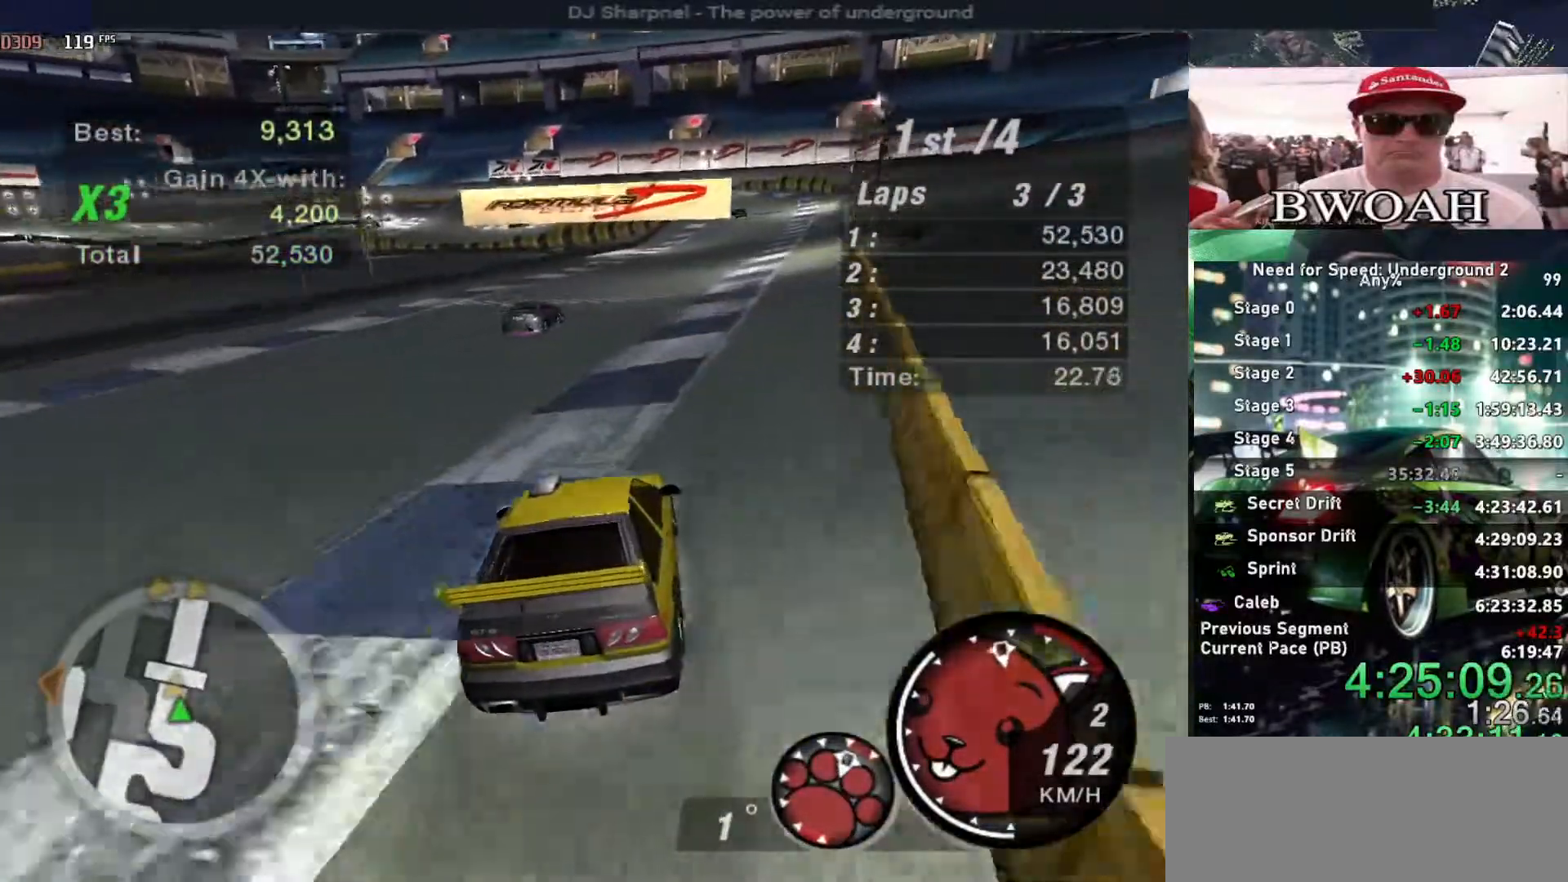
{"keys": ["up"], "events": [[216, "right", "down"], [300, "right", "up"]]}
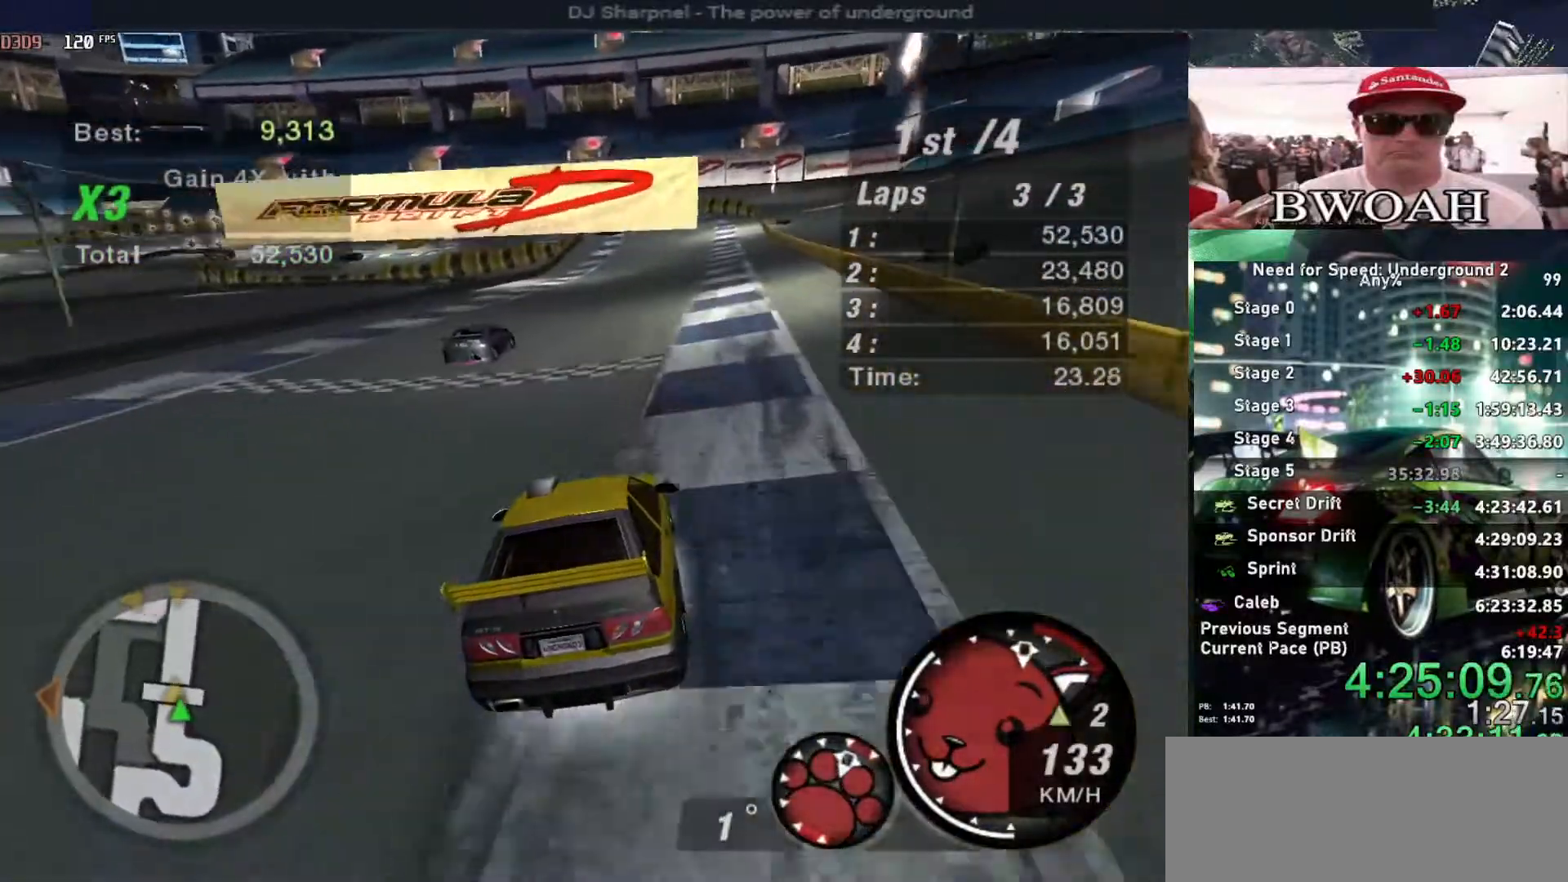
{"keys": ["up"], "events": [[83, "right", "down"], [133, "right", "up"]]}
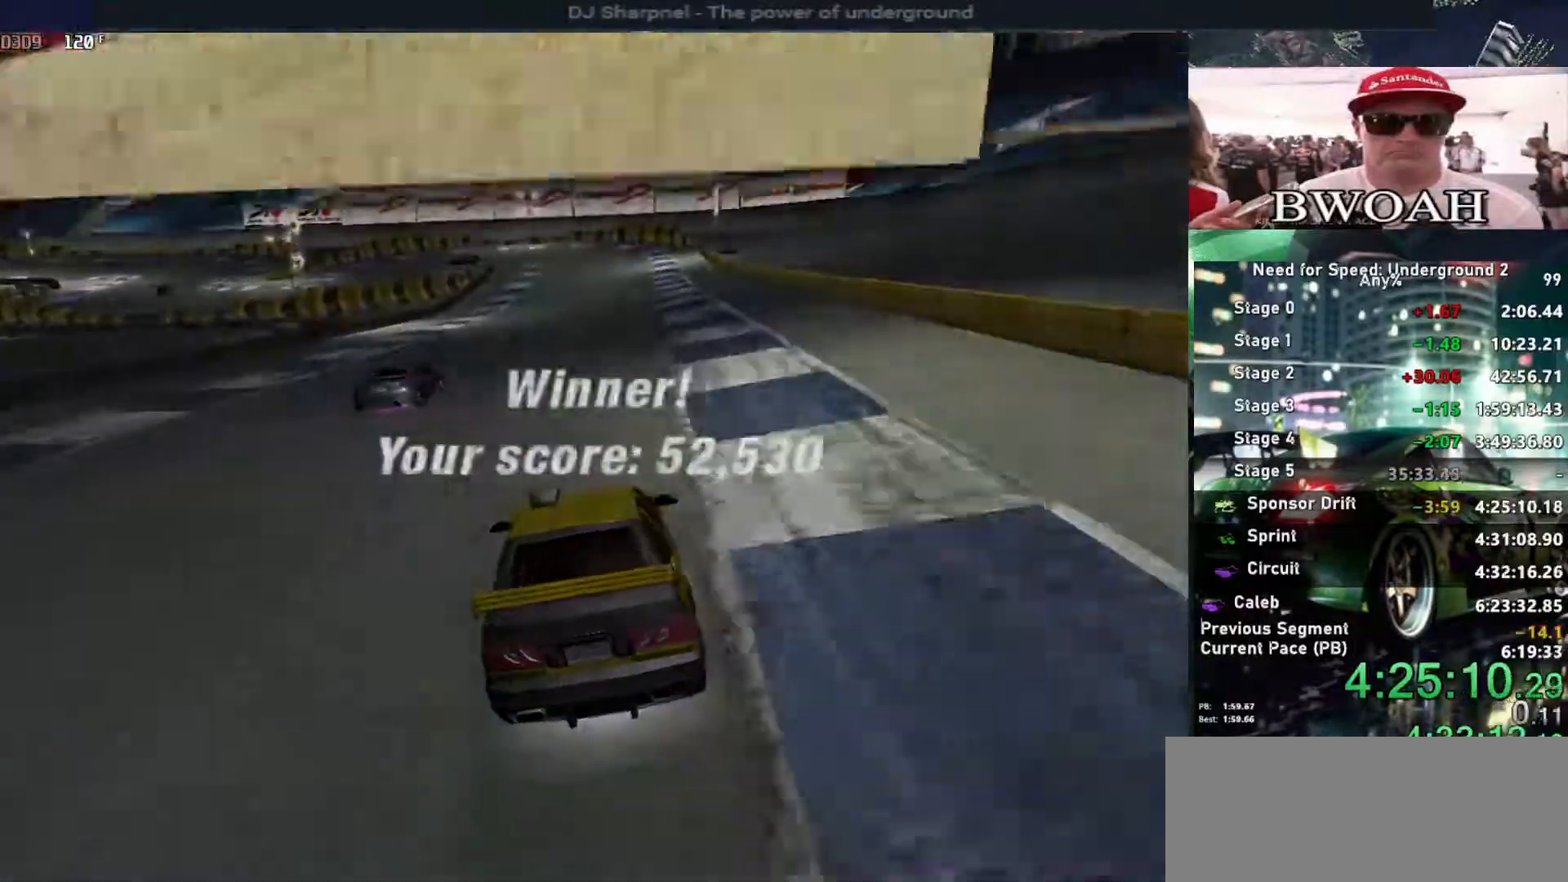
{"keys": [], "events": [[283, "up", "up"]]}
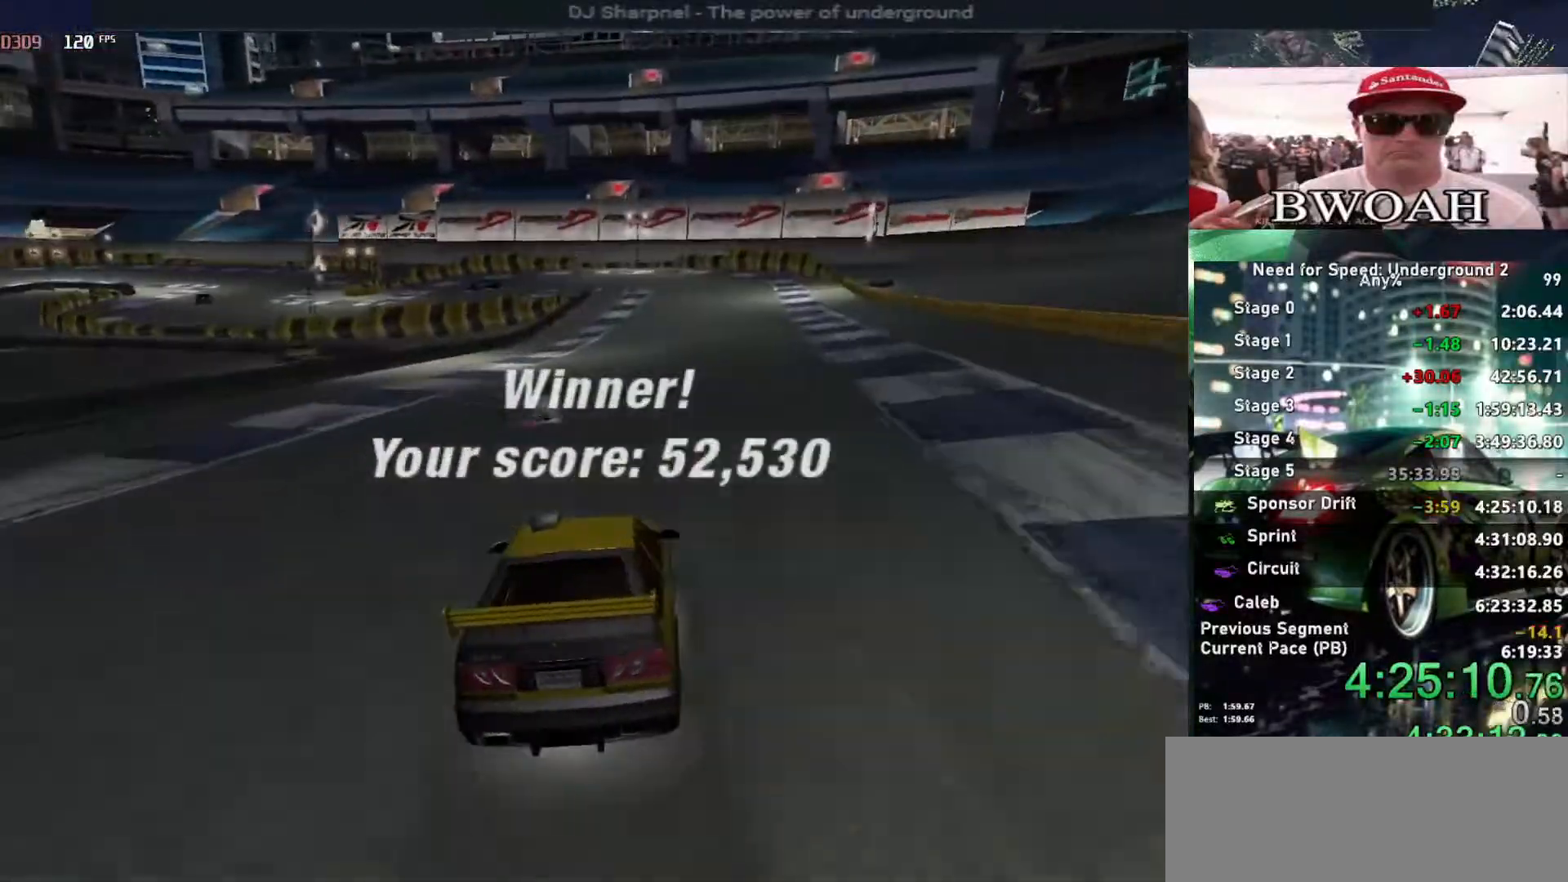
{"keys": [], "events": []}
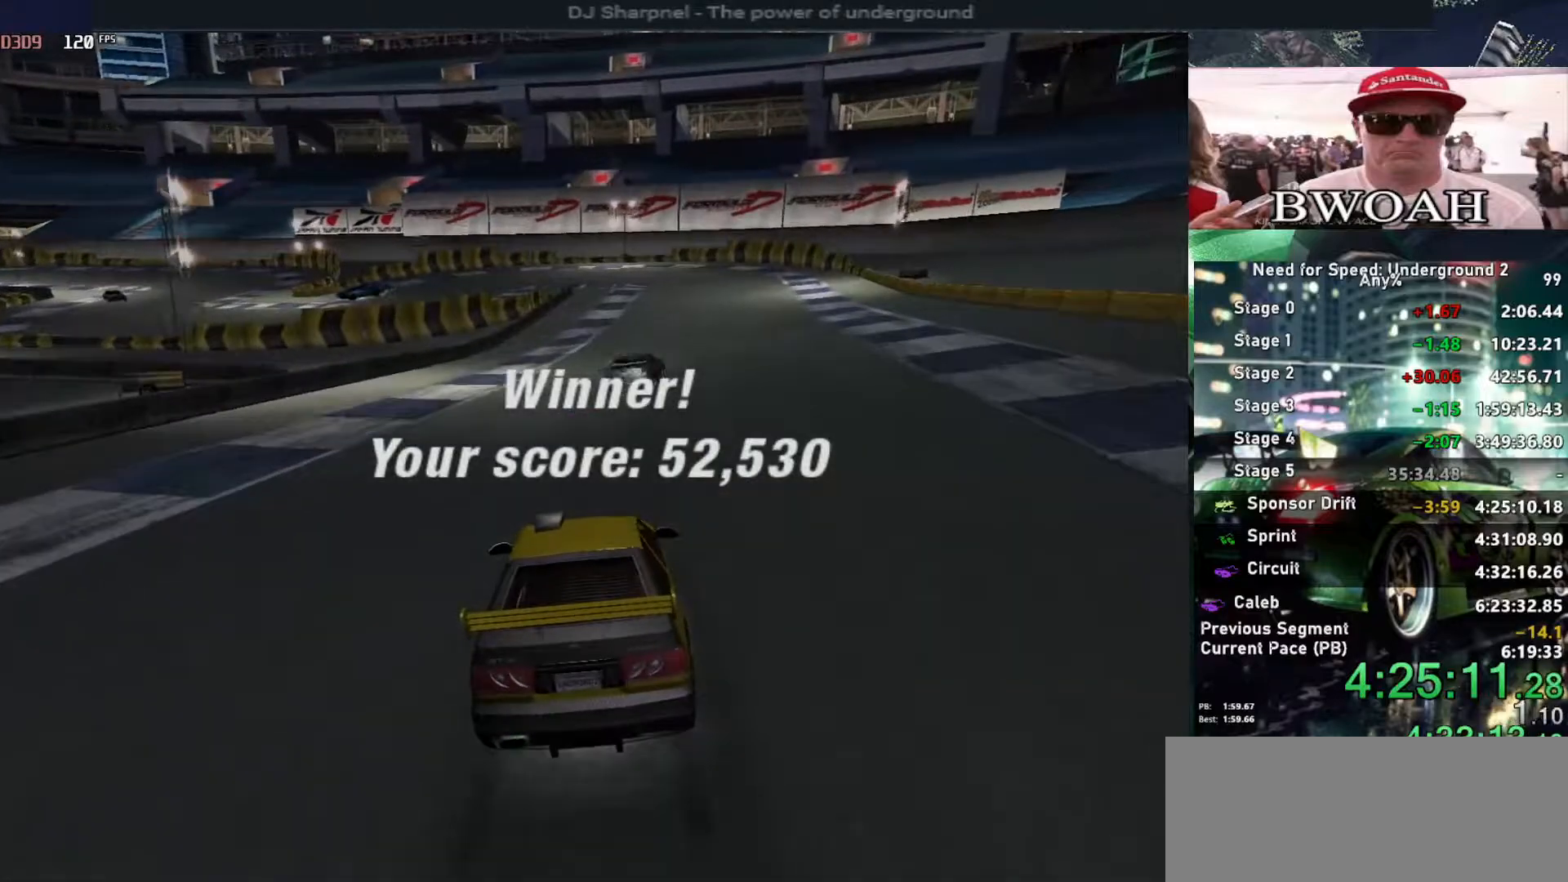
{"keys": [], "events": []}
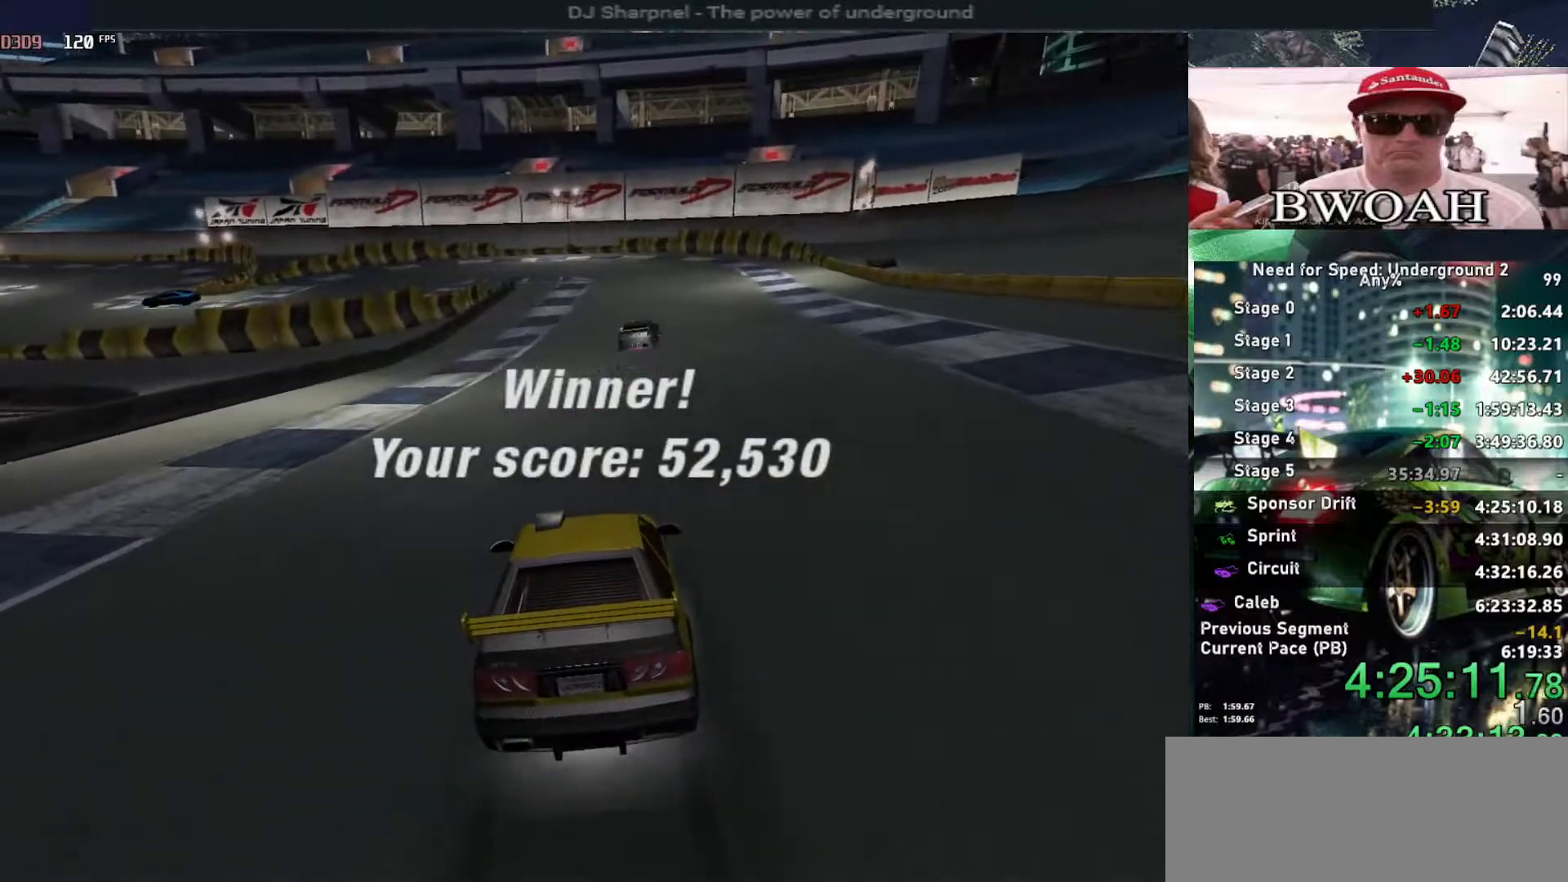
{"keys": ["return"], "events": [[283, "return", "down"], [433, "return", "up"], [483, "return", "down"]]}
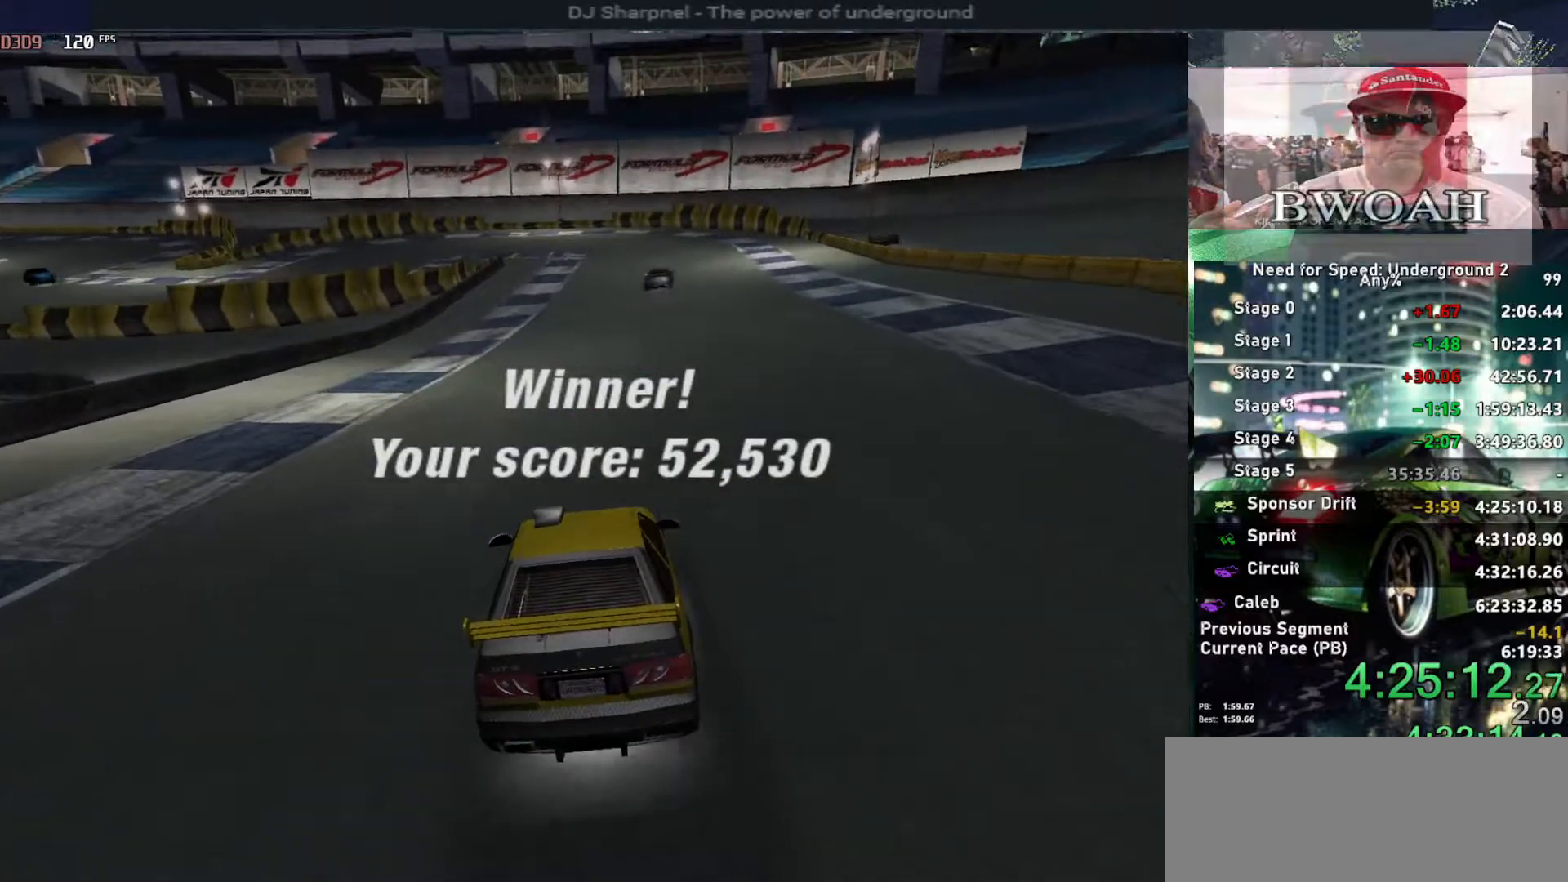
{"keys": ["return"], "events": [[116, "return", "up"], [166, "return", "down"], [266, "return", "up"], [316, "return", "down"], [400, "return", "up"], [500, "return", "down"]]}
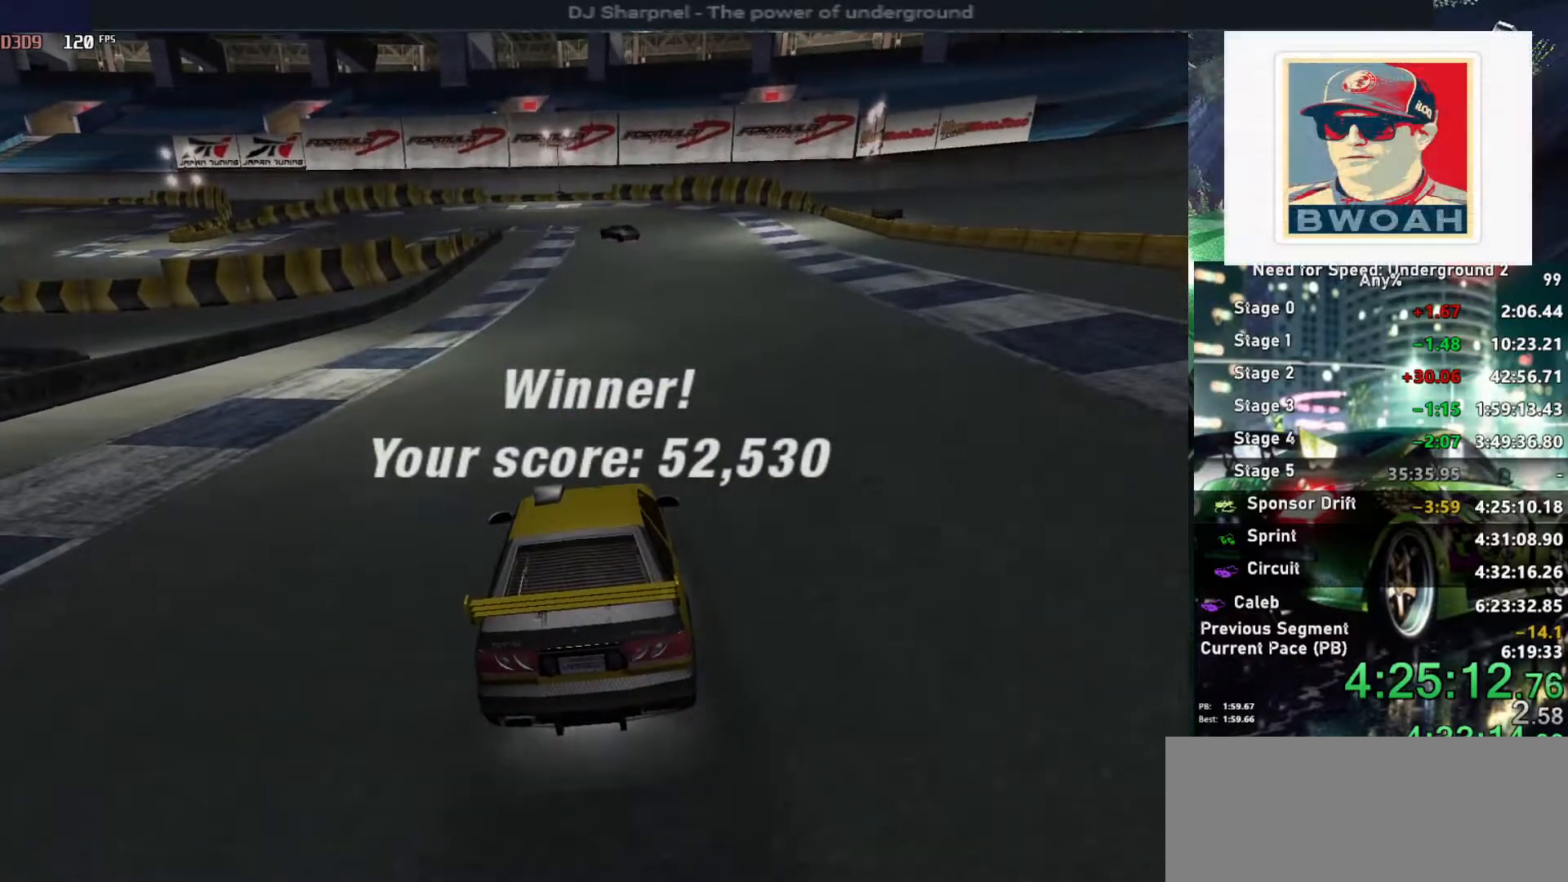
{"keys": ["return"], "events": [[83, "return", "up"], [133, "return", "down"], [233, "return", "up"], [283, "return", "down"], [366, "return", "up"], [416, "return", "down"]]}
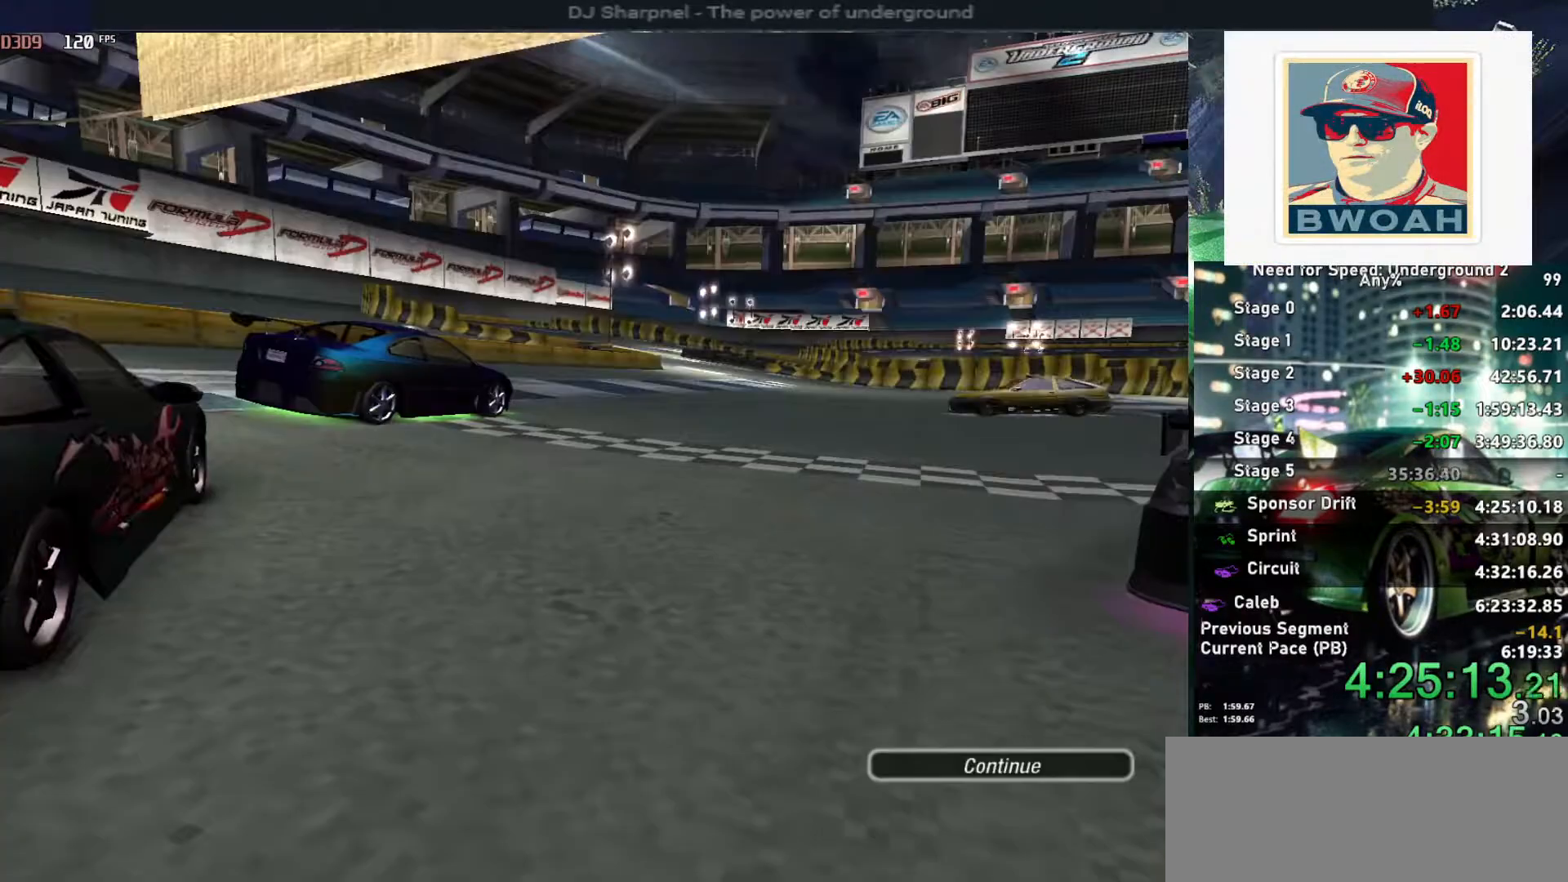
{"keys": [], "events": [[200, "return", "up"], [250, "return", "down"], [333, "return", "up"], [383, "return", "down"], [483, "return", "up"]]}
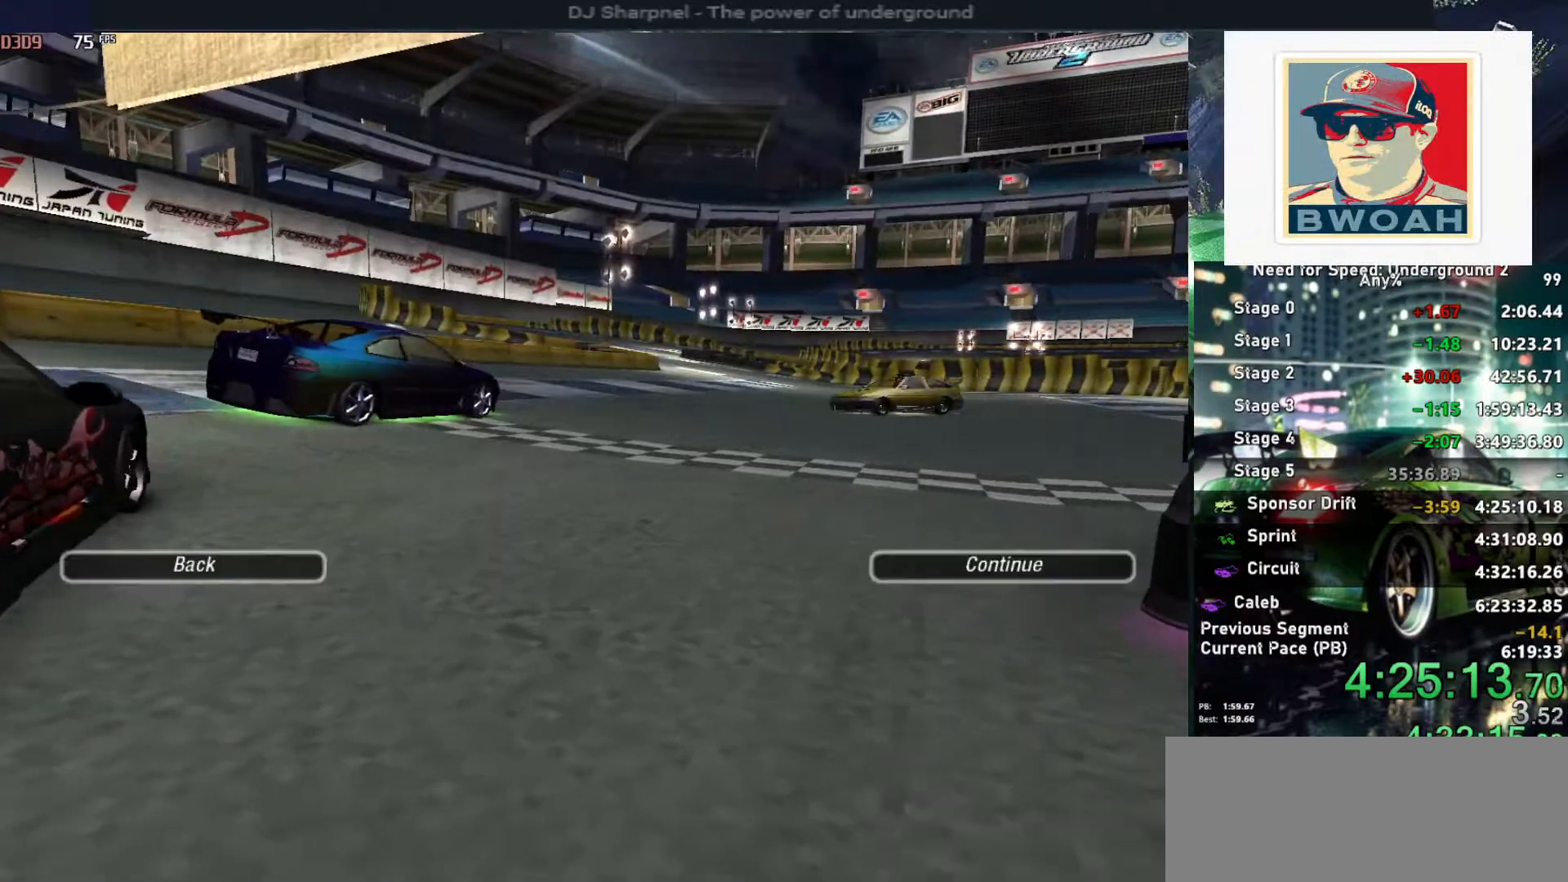
{"keys": [], "events": [[16, "return", "down"], [116, "return", "up"], [183, "return", "down"], [216, "return", "up"], [266, "return", "down"], [400, "return", "up"]]}
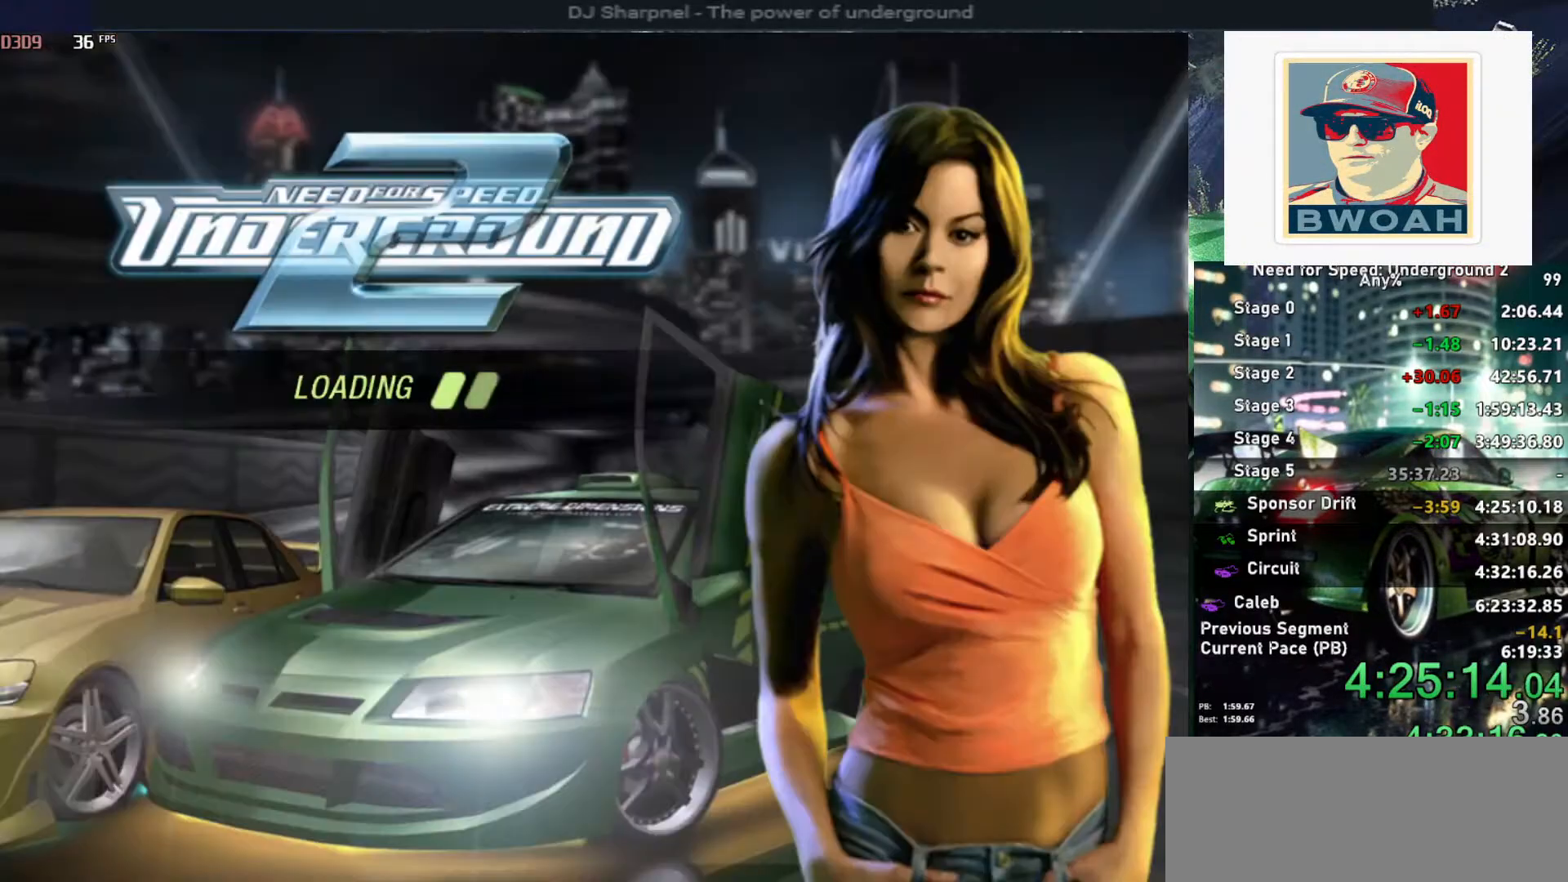
{"keys": [], "events": []}
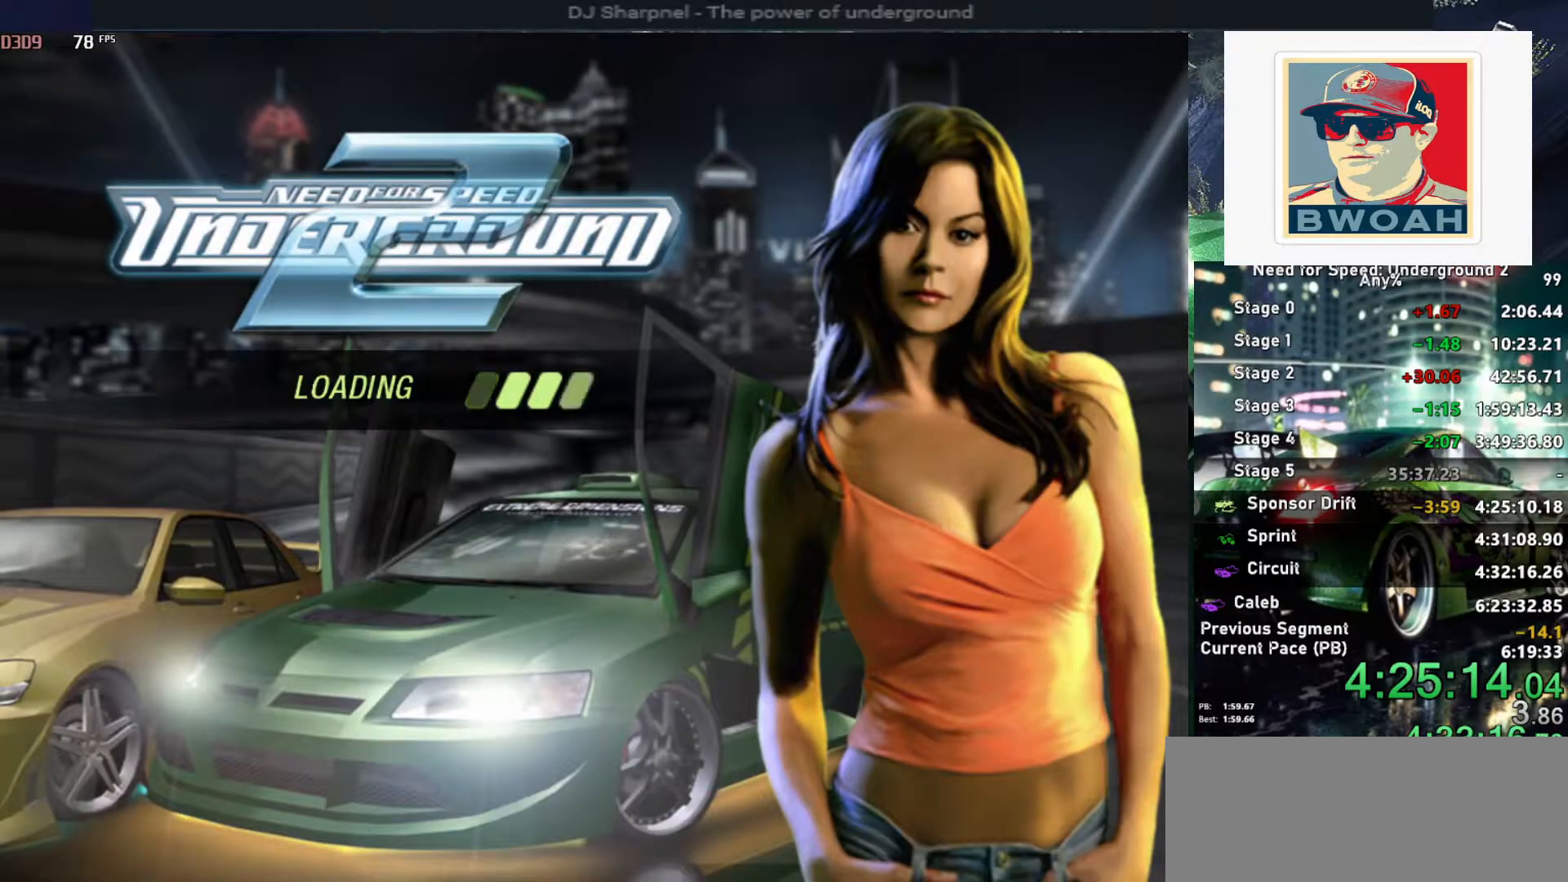
{"keys": [], "events": []}
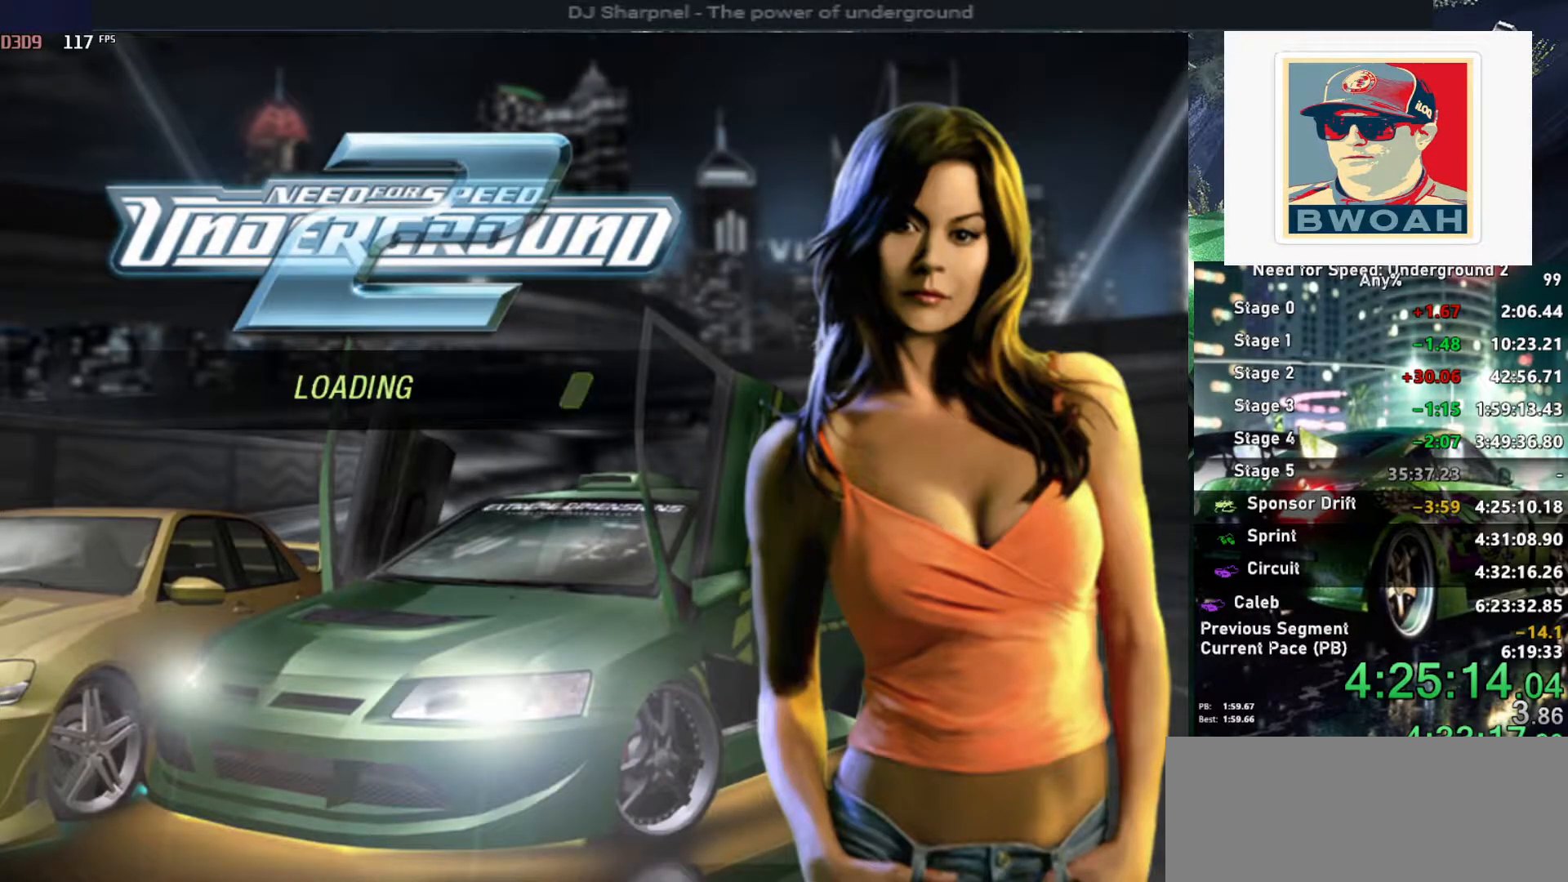
{"keys": [], "events": []}
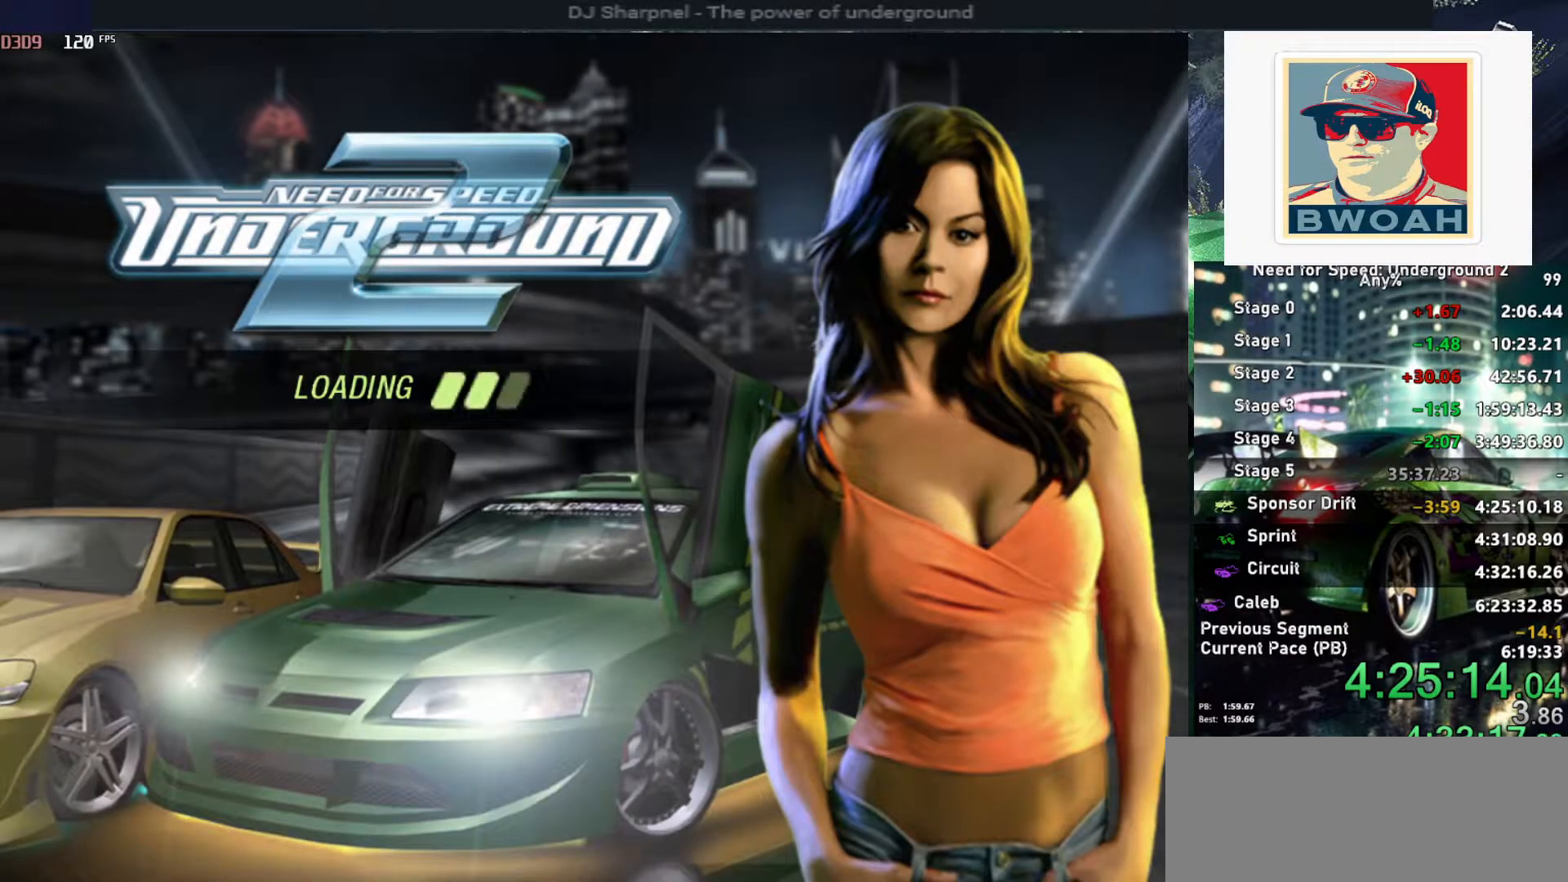
{"keys": [], "events": []}
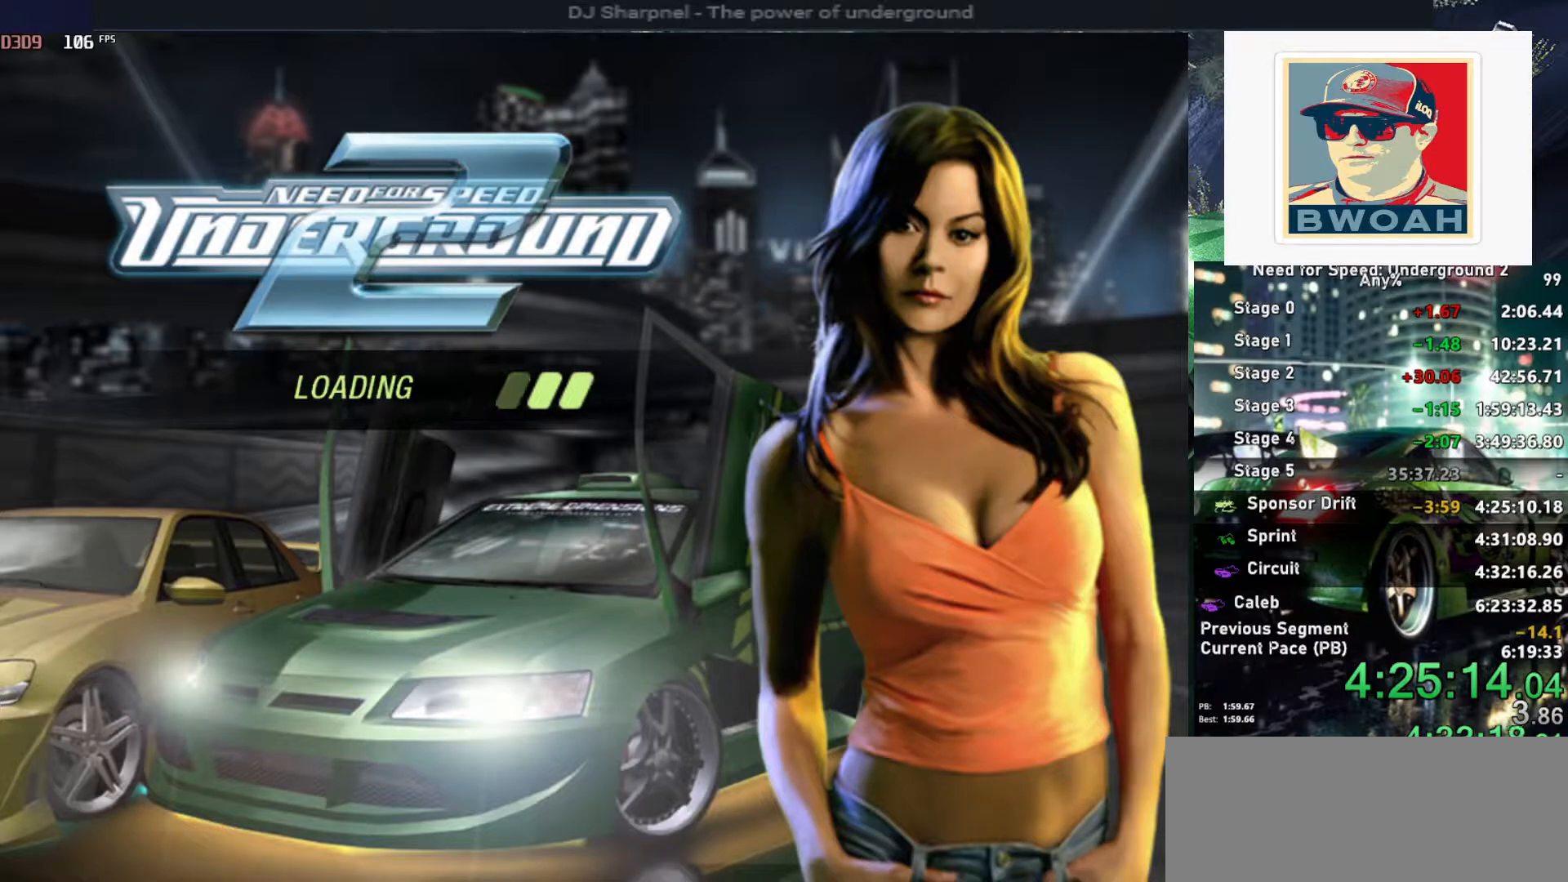
{"keys": [], "events": []}
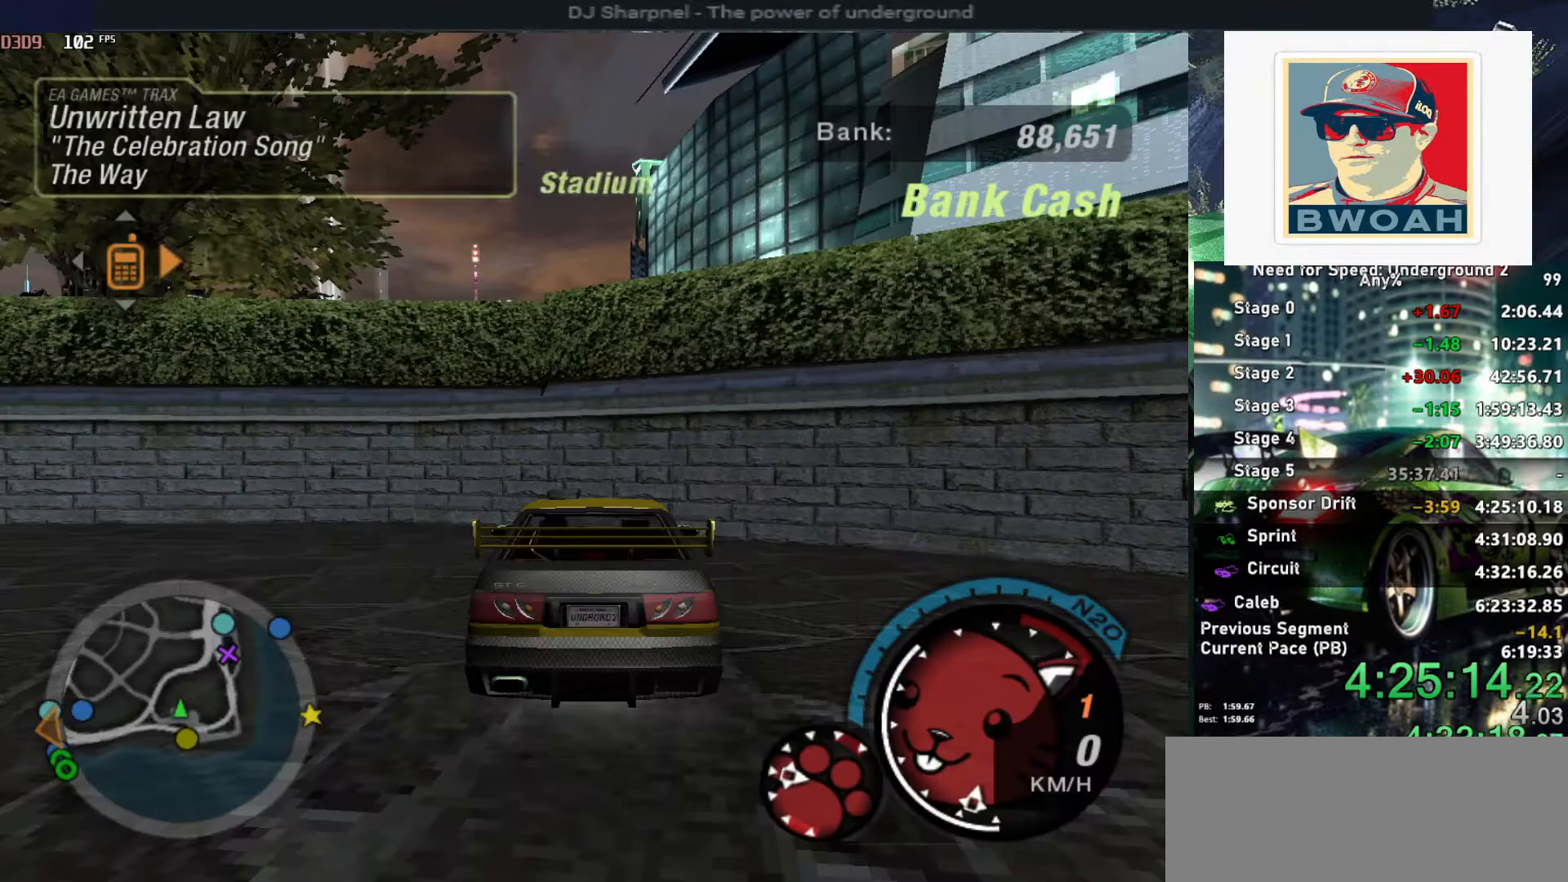
{"keys": ["left", "up"], "events": [[266, "up", "down"], [366, "left", "down"]]}